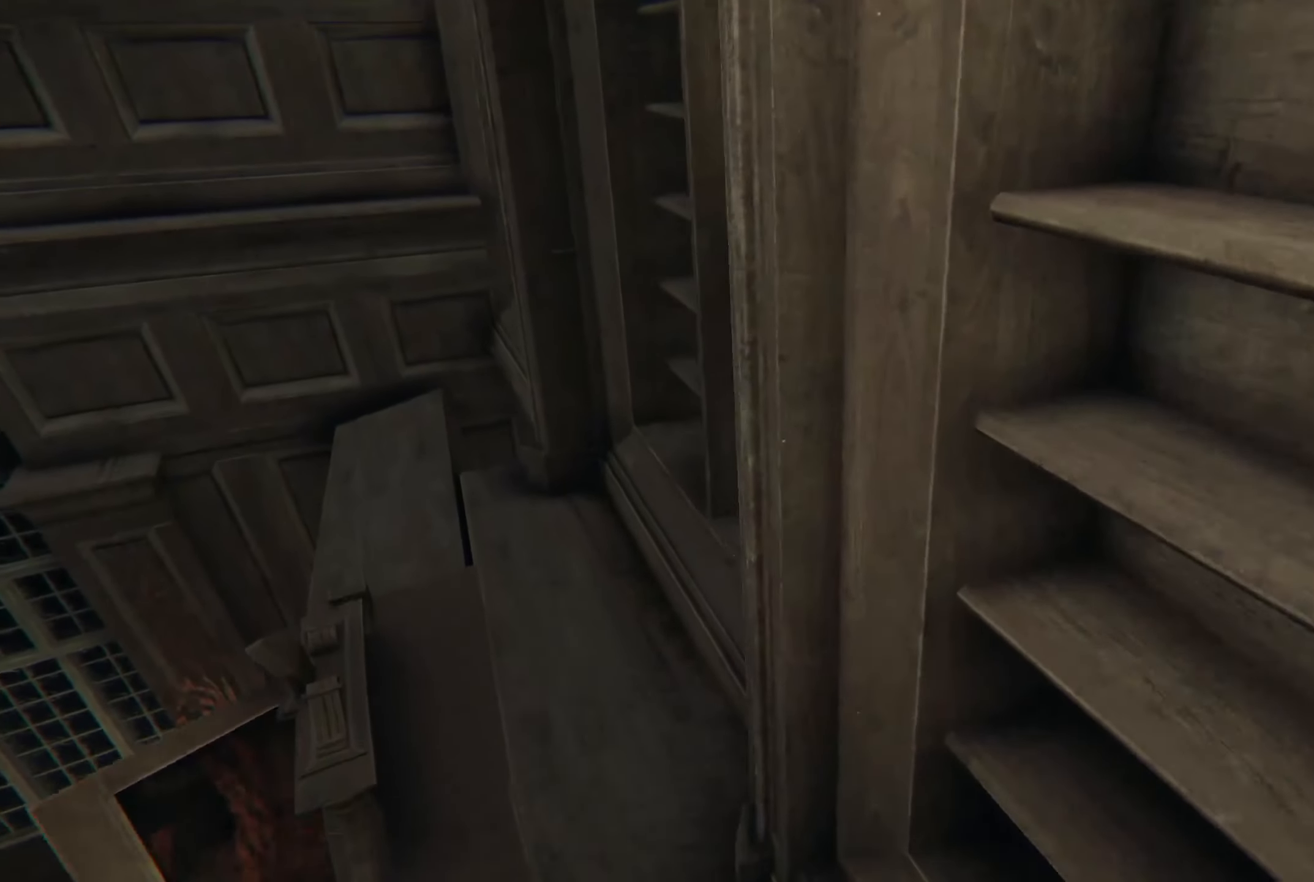
Gameplay with a controller (Xbox layout); each line is a JSON object with the inputs held at the frame after it. "events" lists button and stick changes between this image and that frame as [ms after this image, input, new state], when the widget could be followed in between. Not read: R3.
{"buttons": [], "left_stick": "up-left", "right_stick": "down", "events": [[350, "right_stick", "down"]]}
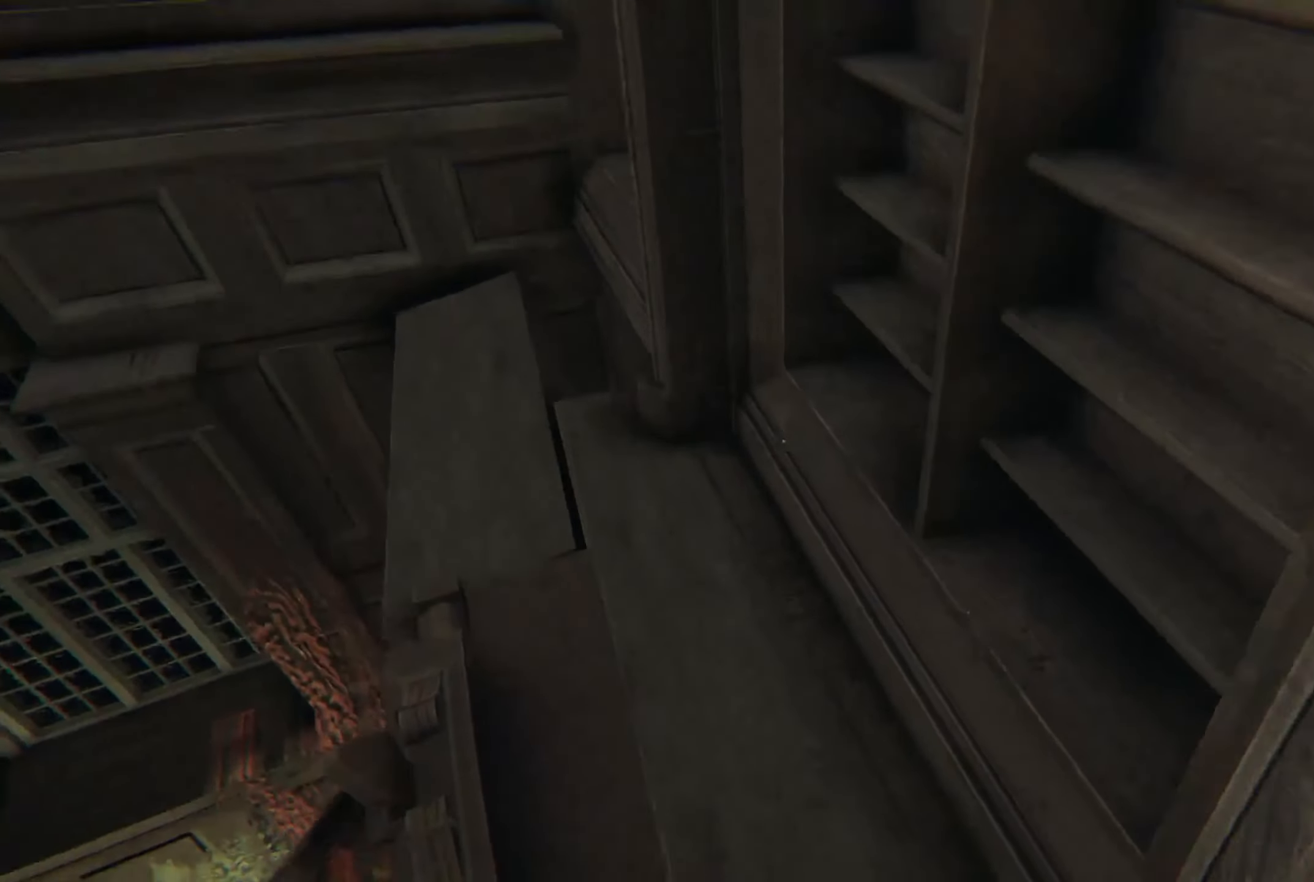
{"buttons": [], "left_stick": "up-left", "right_stick": "up-right", "events": [[17, "right_stick", "down-right"], [134, "right_stick", "right"], [384, "right_stick", "up-right"]]}
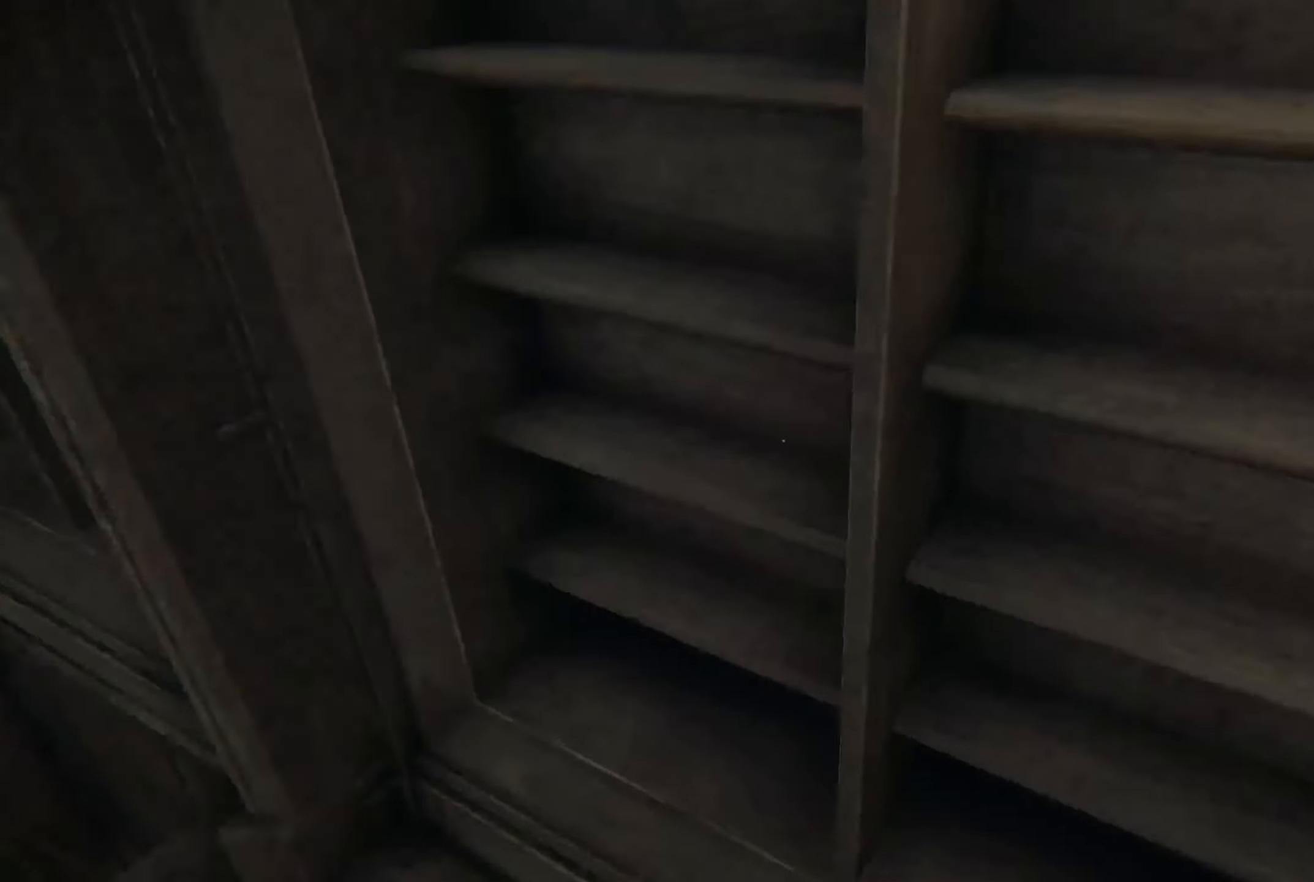
{"buttons": [], "left_stick": "center", "right_stick": "center", "events": [[83, "right_stick", "center"], [250, "left_stick", "center"], [266, "right_stick", "left"], [366, "right_stick", "down-left"], [500, "right_stick", "center"]]}
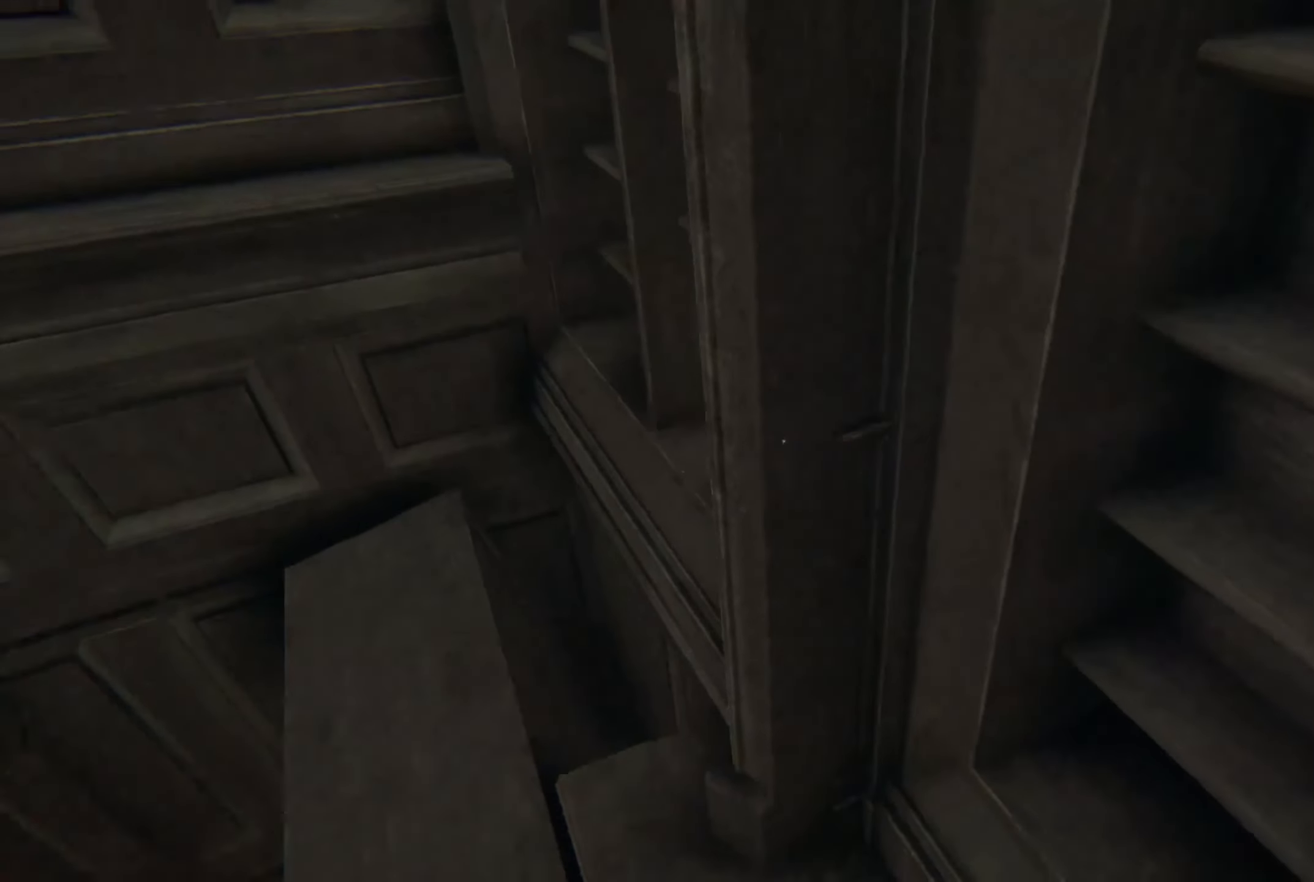
{"buttons": [], "left_stick": "up-left", "right_stick": "center", "events": [[33, "left_stick", "up-left"]]}
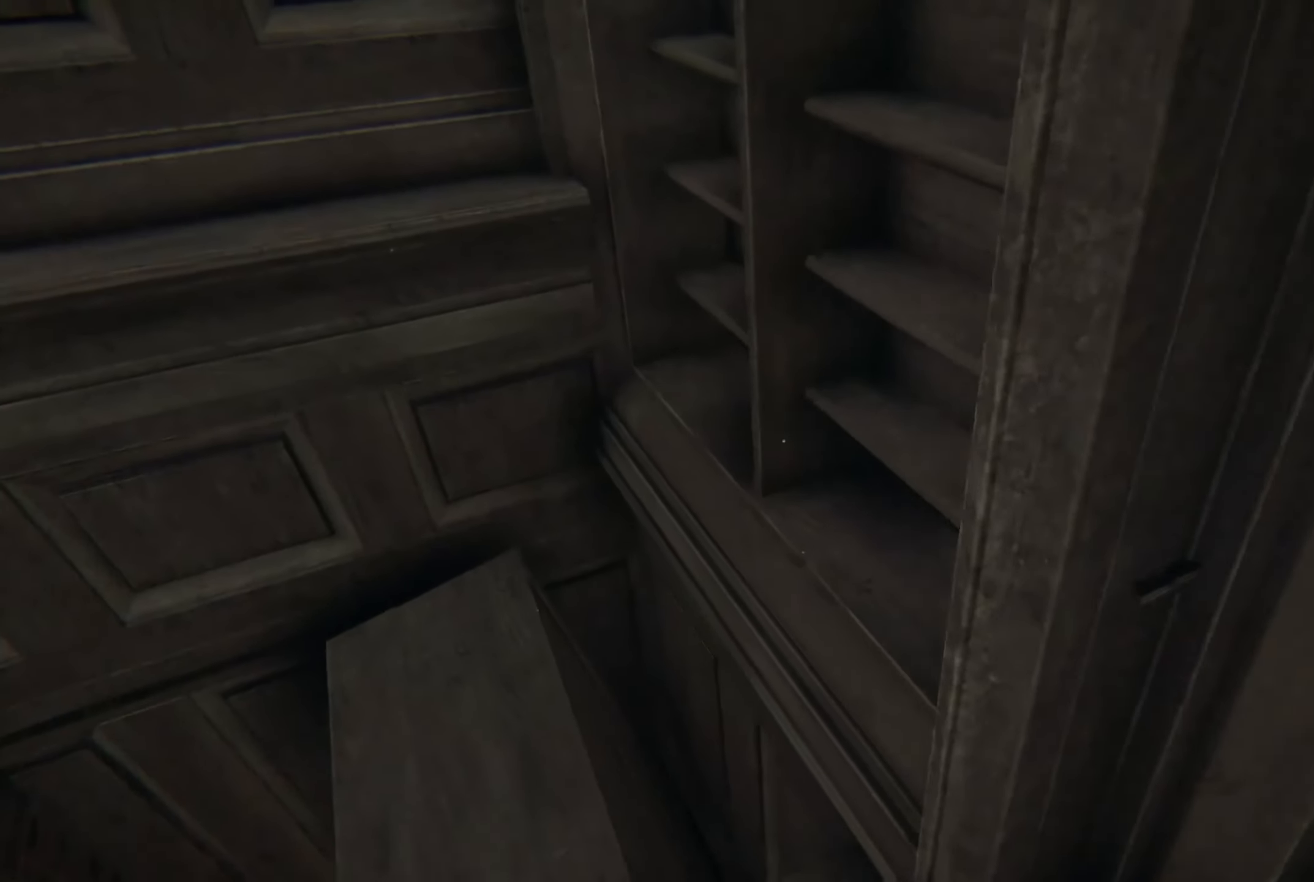
{"buttons": [], "left_stick": "center", "right_stick": "center", "events": [[66, "right_stick", "right"], [133, "right_stick", "up-right"], [266, "right_stick", "up"], [366, "right_stick", "center"], [383, "left_stick", "center"]]}
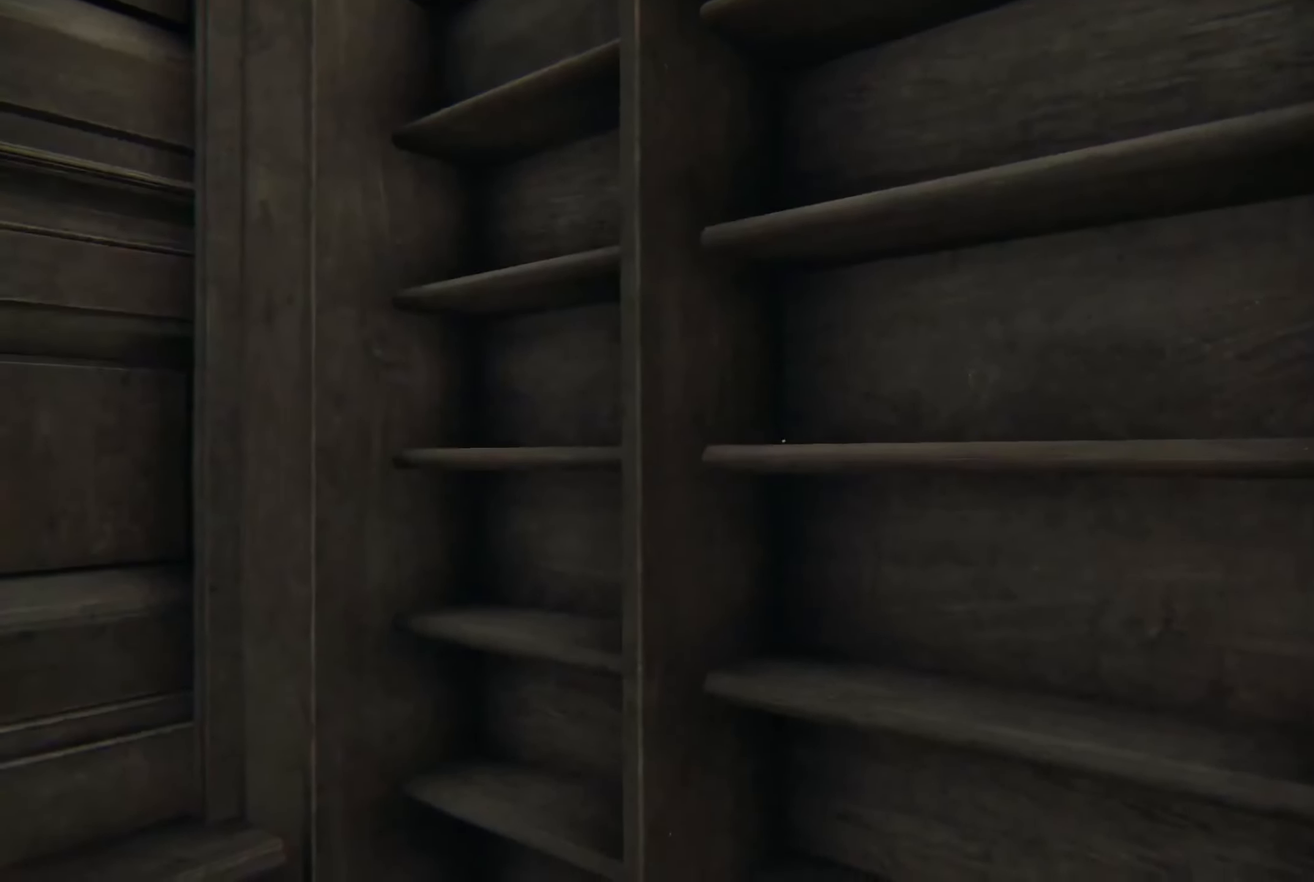
{"buttons": [], "left_stick": "center", "right_stick": "right", "events": [[16, "right_stick", "right"]]}
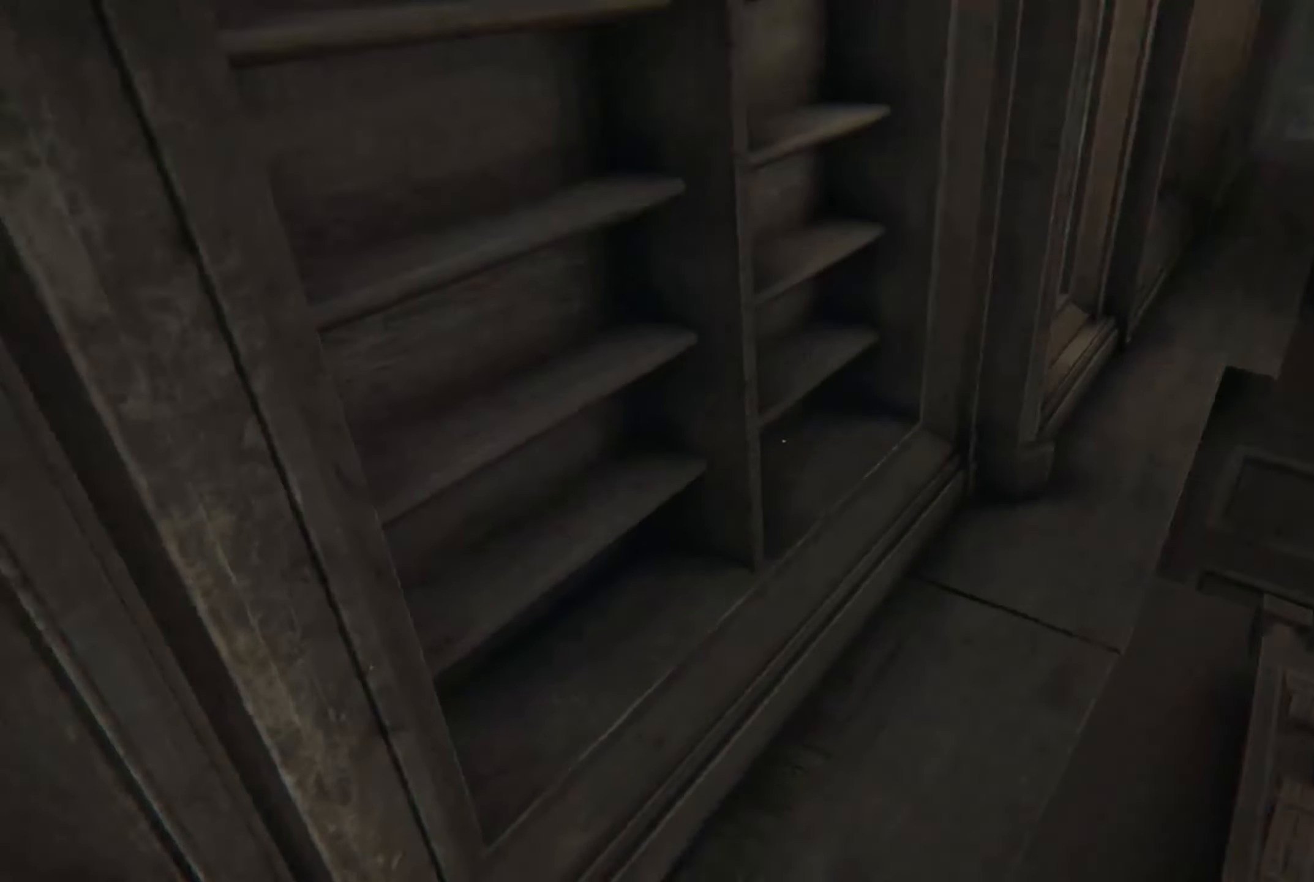
{"buttons": [], "left_stick": "up-left", "right_stick": "center", "events": [[100, "left_stick", "up-left"], [216, "right_stick", "center"]]}
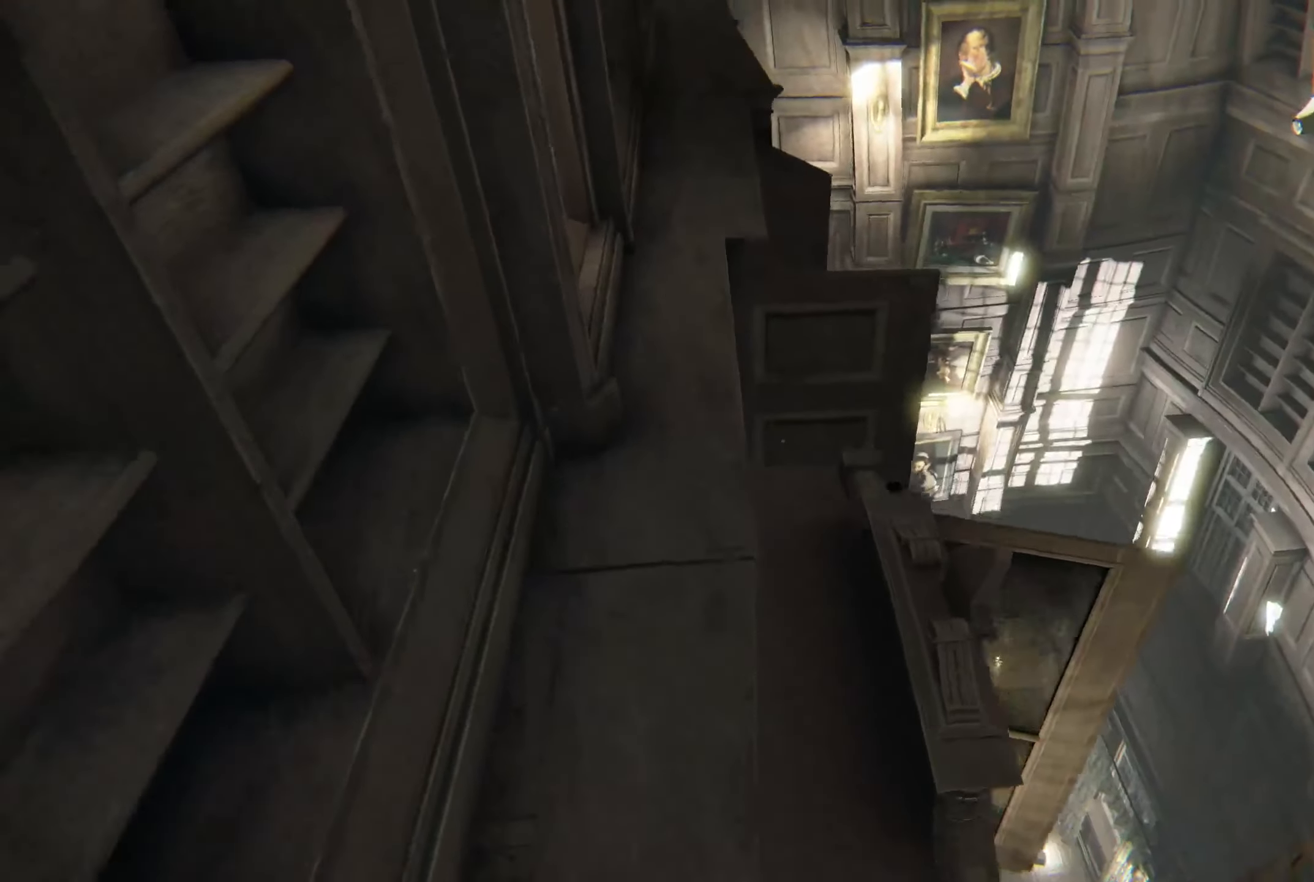
{"buttons": [], "left_stick": "left", "right_stick": "center", "events": [[33, "right_stick", "right"], [233, "left_stick", "left"], [400, "right_stick", "center"]]}
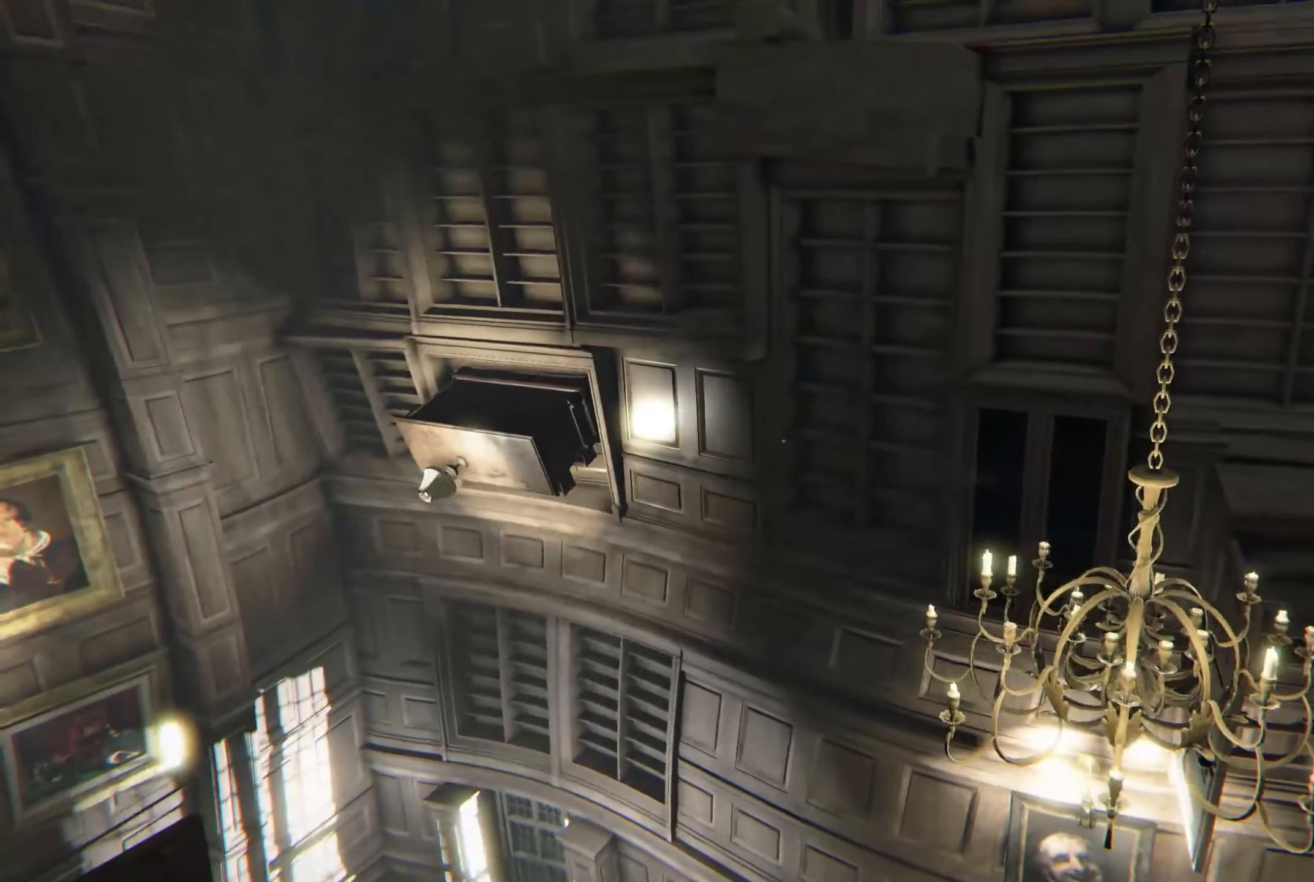
{"buttons": [], "left_stick": "down-left", "right_stick": "center", "events": [[33, "left_stick", "center"], [200, "right_stick", "right"], [300, "left_stick", "down-left"], [450, "right_stick", "center"]]}
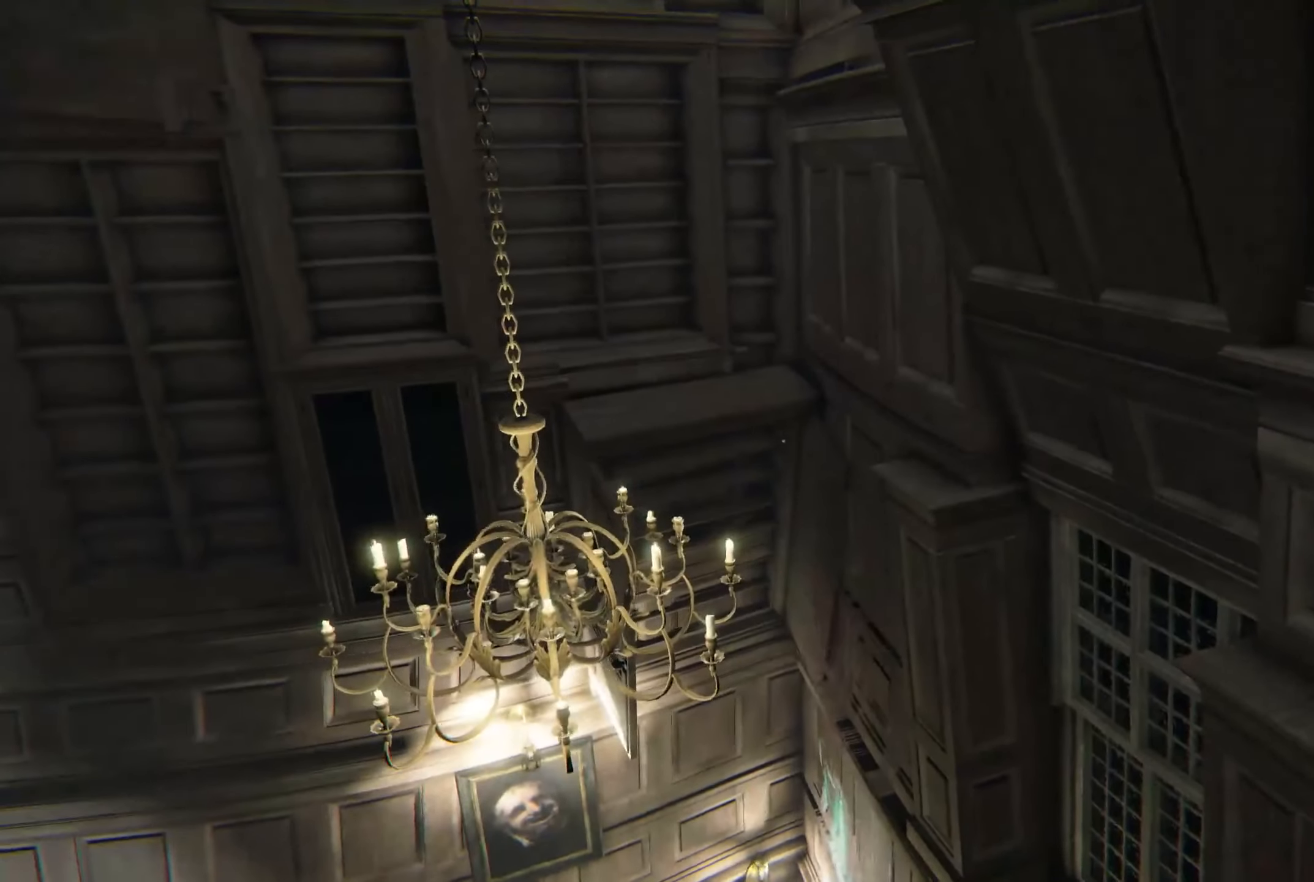
{"buttons": [], "left_stick": "center", "right_stick": "down", "events": [[50, "left_stick", "center"], [400, "right_stick", "down"]]}
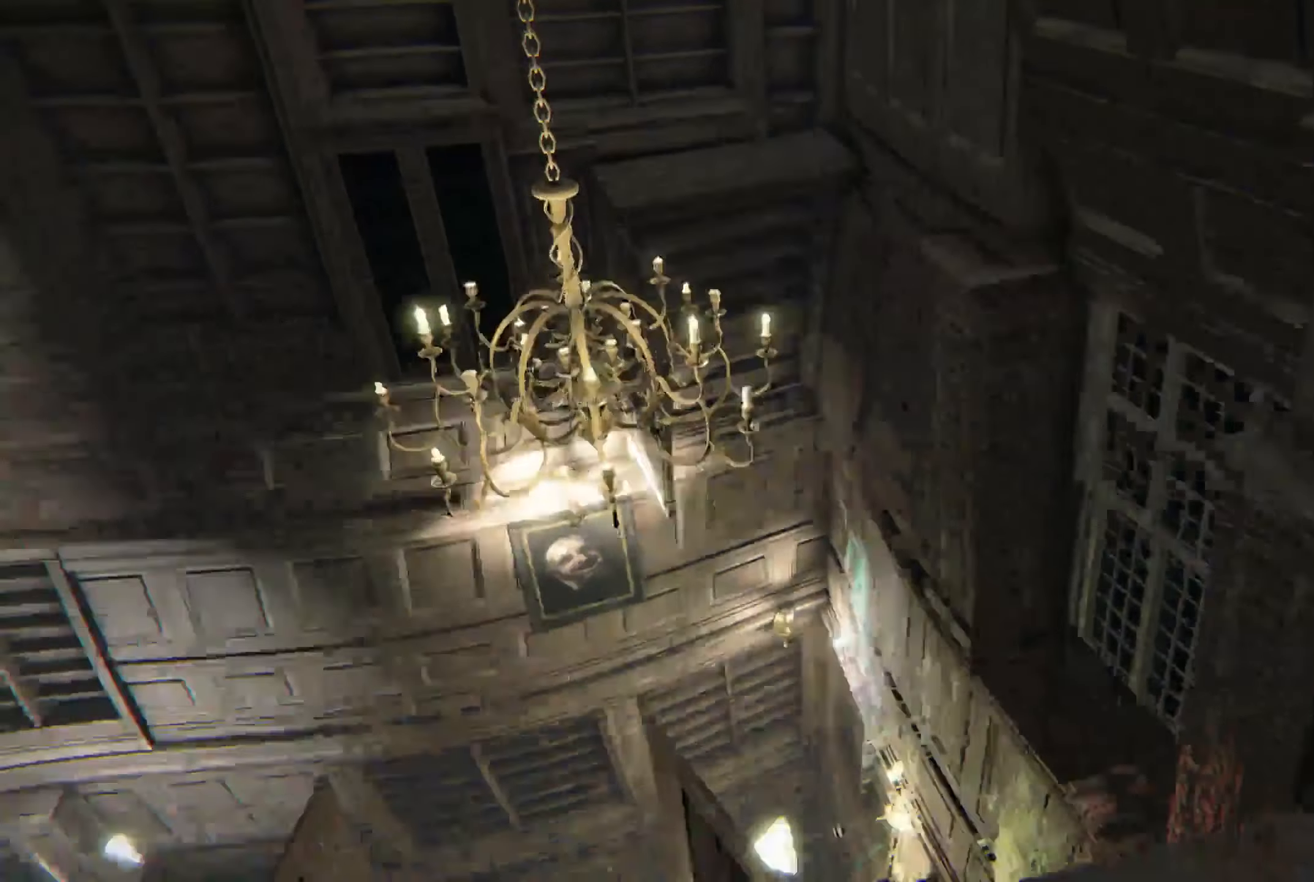
{"buttons": [], "left_stick": "left", "right_stick": "center", "events": [[100, "right_stick", "center"], [316, "left_stick", "left"]]}
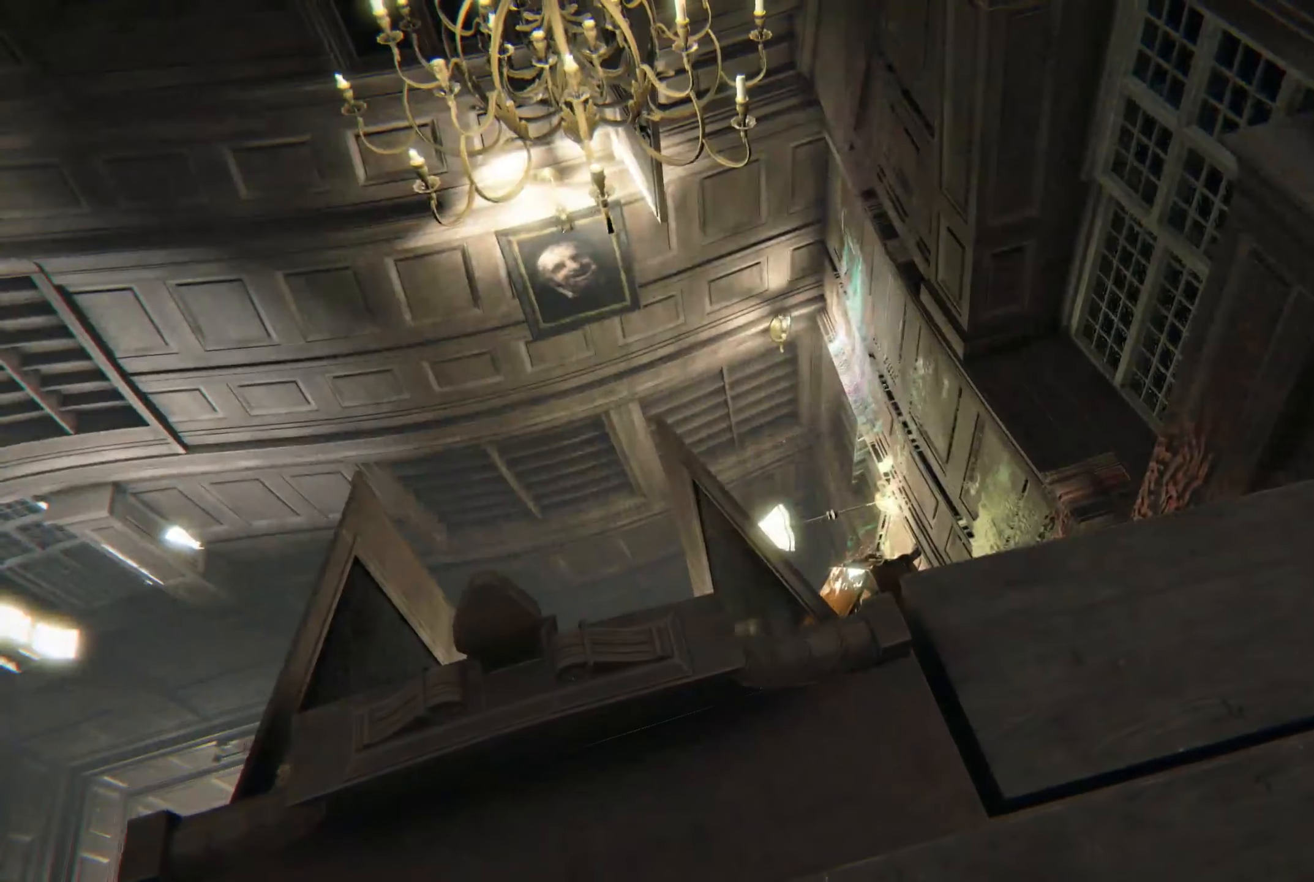
{"buttons": [], "left_stick": "center", "right_stick": "center", "events": [[183, "left_stick", "center"]]}
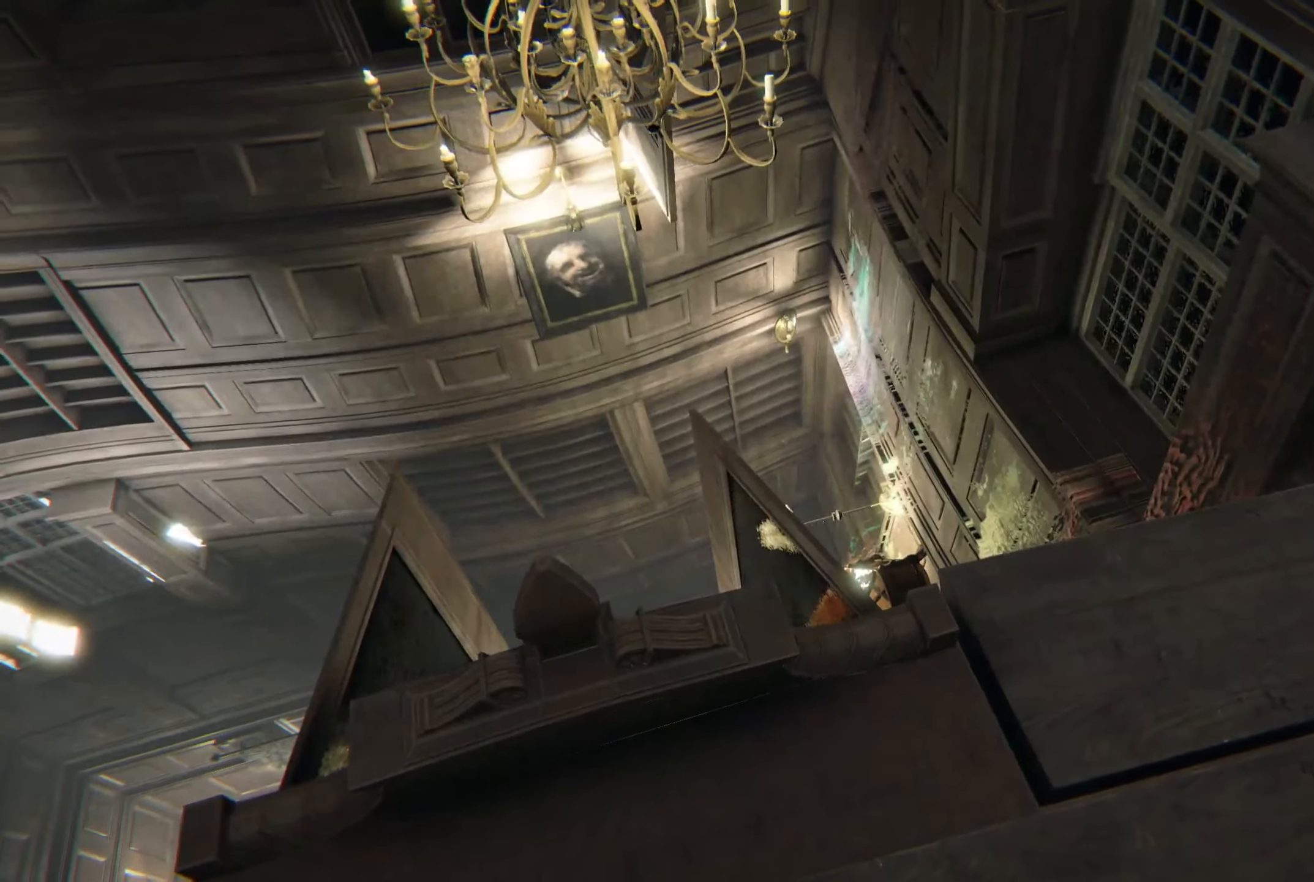
{"buttons": [], "left_stick": "center", "right_stick": "center", "events": [[83, "left_stick", "up-left"], [333, "left_stick", "center"]]}
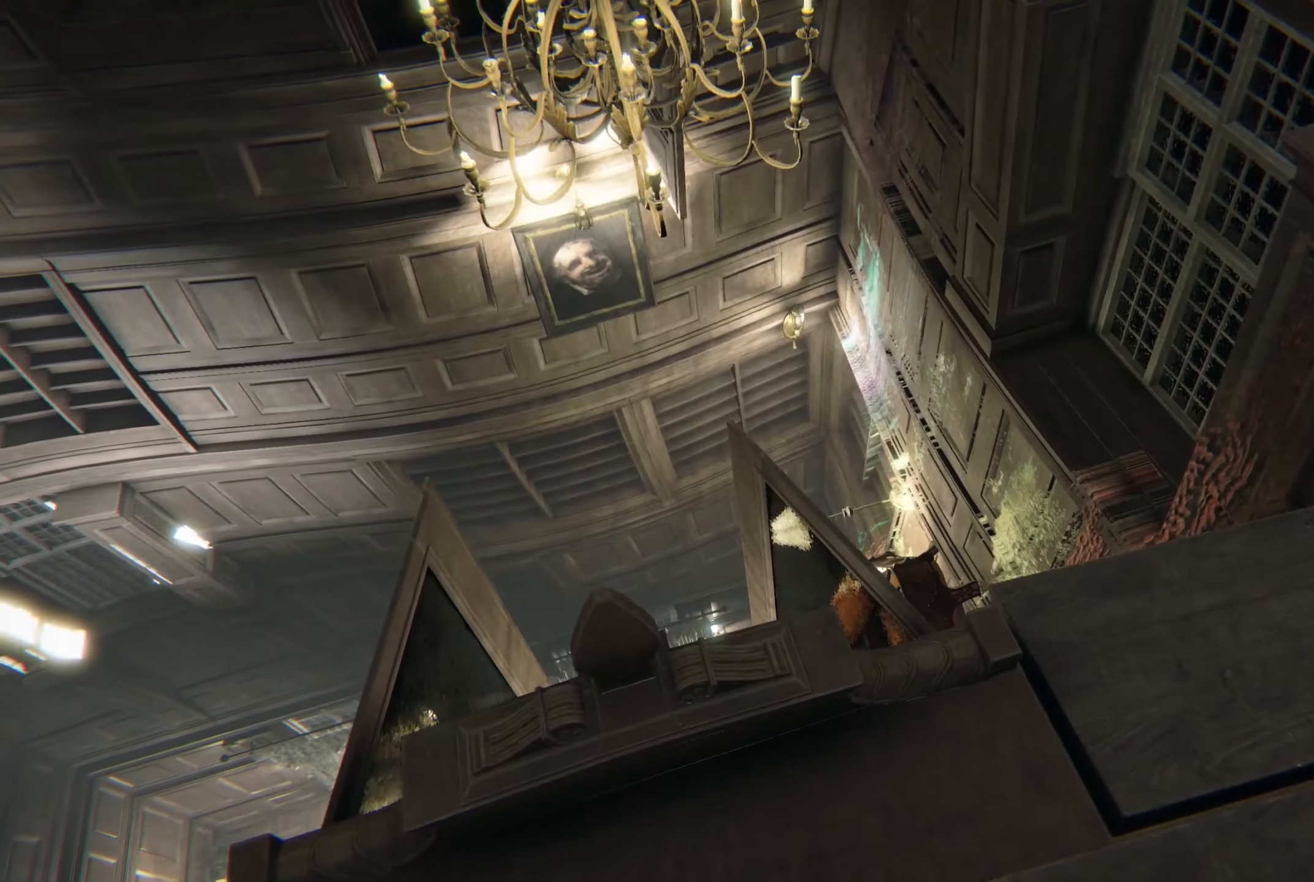
{"buttons": [], "left_stick": "up-right", "right_stick": "center", "events": [[183, "left_stick", "right"], [233, "left_stick", "up-right"]]}
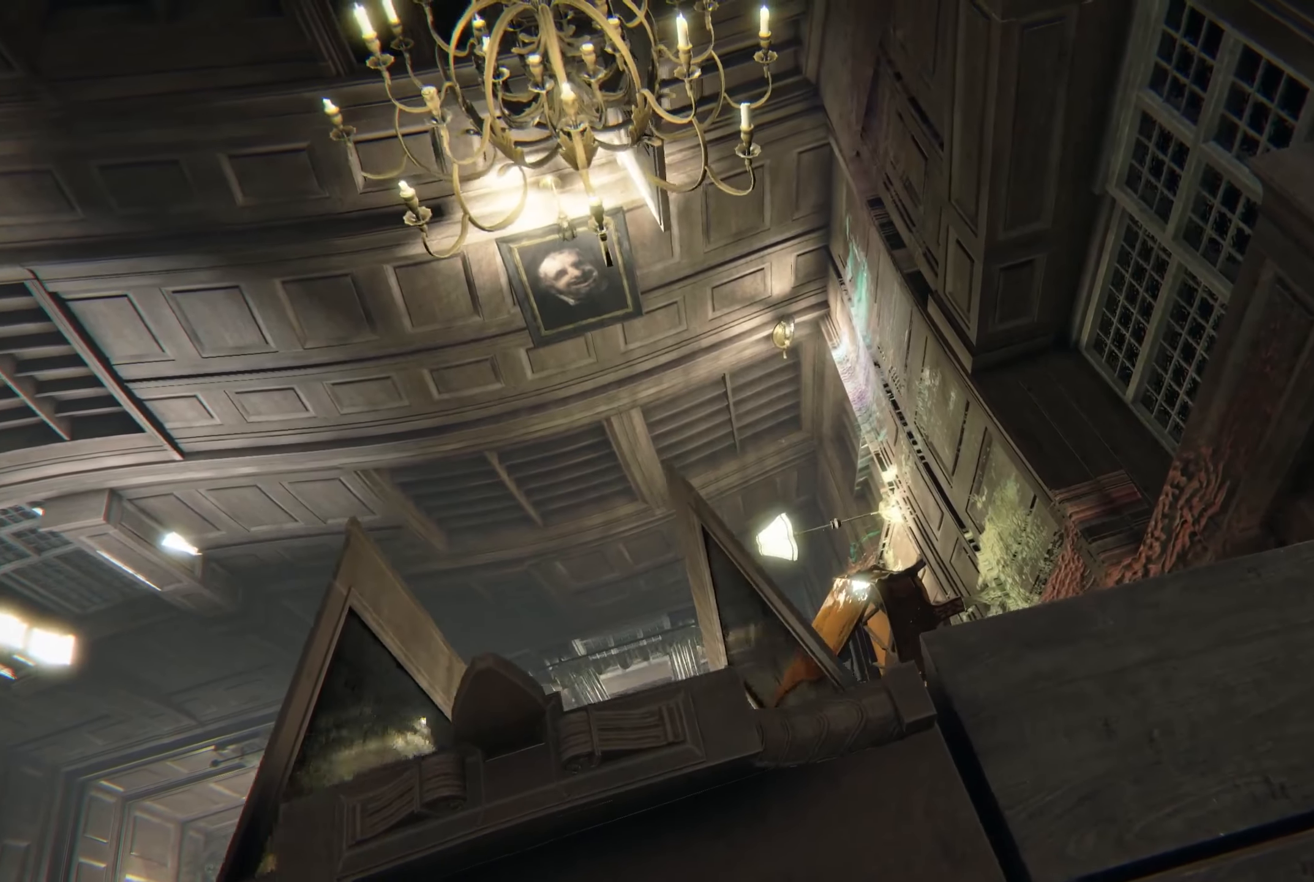
{"buttons": [], "left_stick": "down-left", "right_stick": "center", "events": [[50, "left_stick", "center"], [400, "left_stick", "down-left"]]}
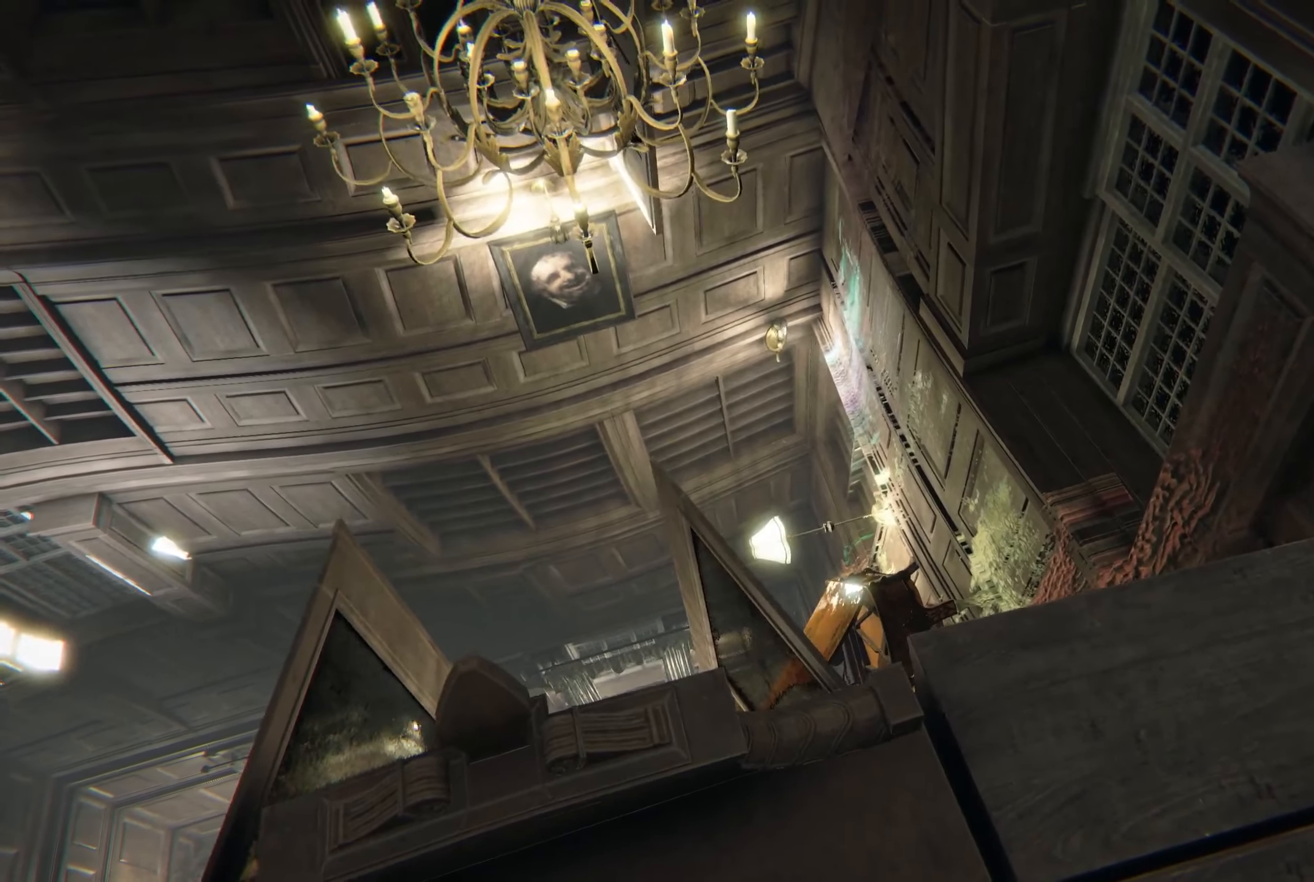
{"buttons": [], "left_stick": "center", "right_stick": "center", "events": [[167, "right_stick", "down-left"], [317, "left_stick", "center"], [450, "right_stick", "center"]]}
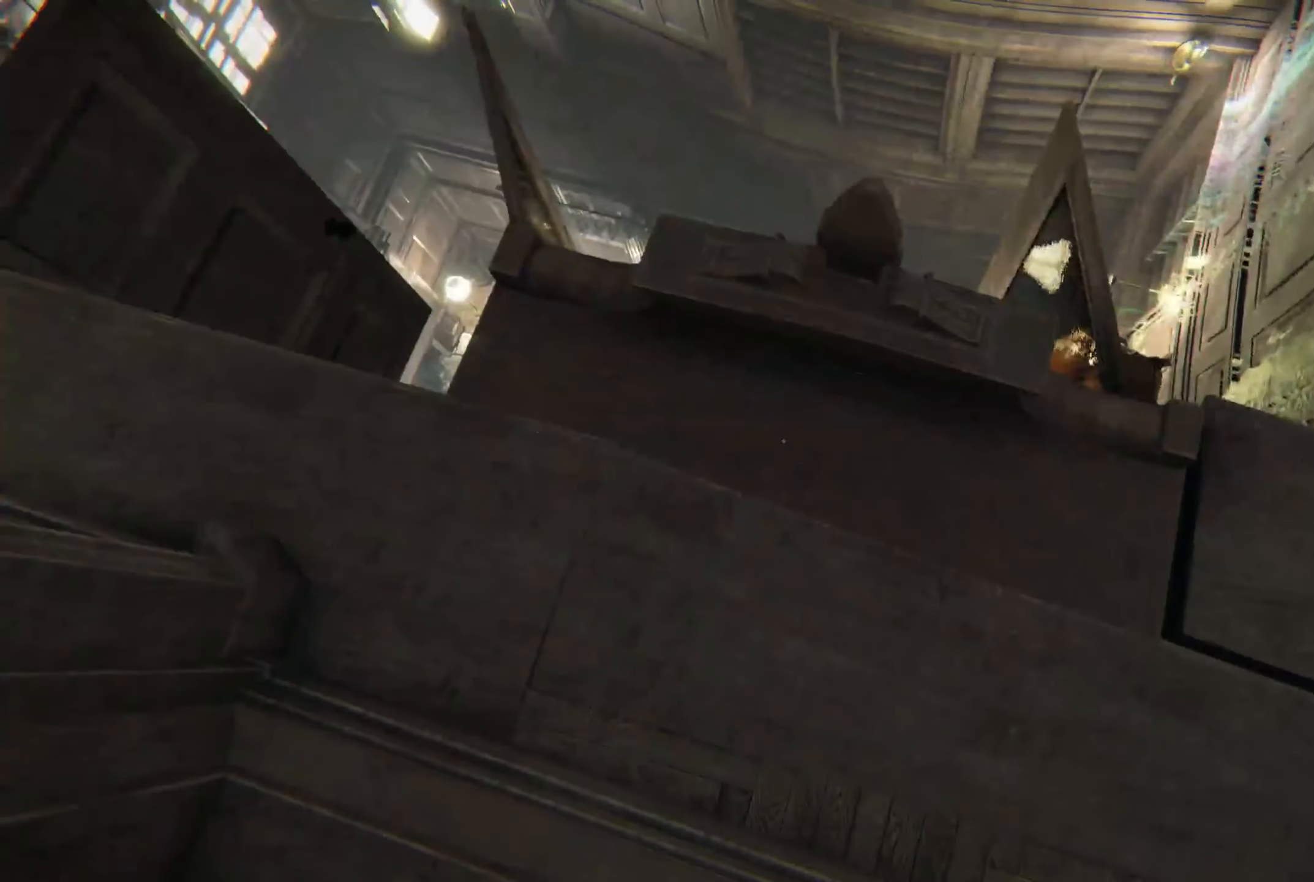
{"buttons": [], "left_stick": "up", "right_stick": "center", "events": [[50, "right_stick", "up-left"], [267, "left_stick", "up"], [450, "right_stick", "center"]]}
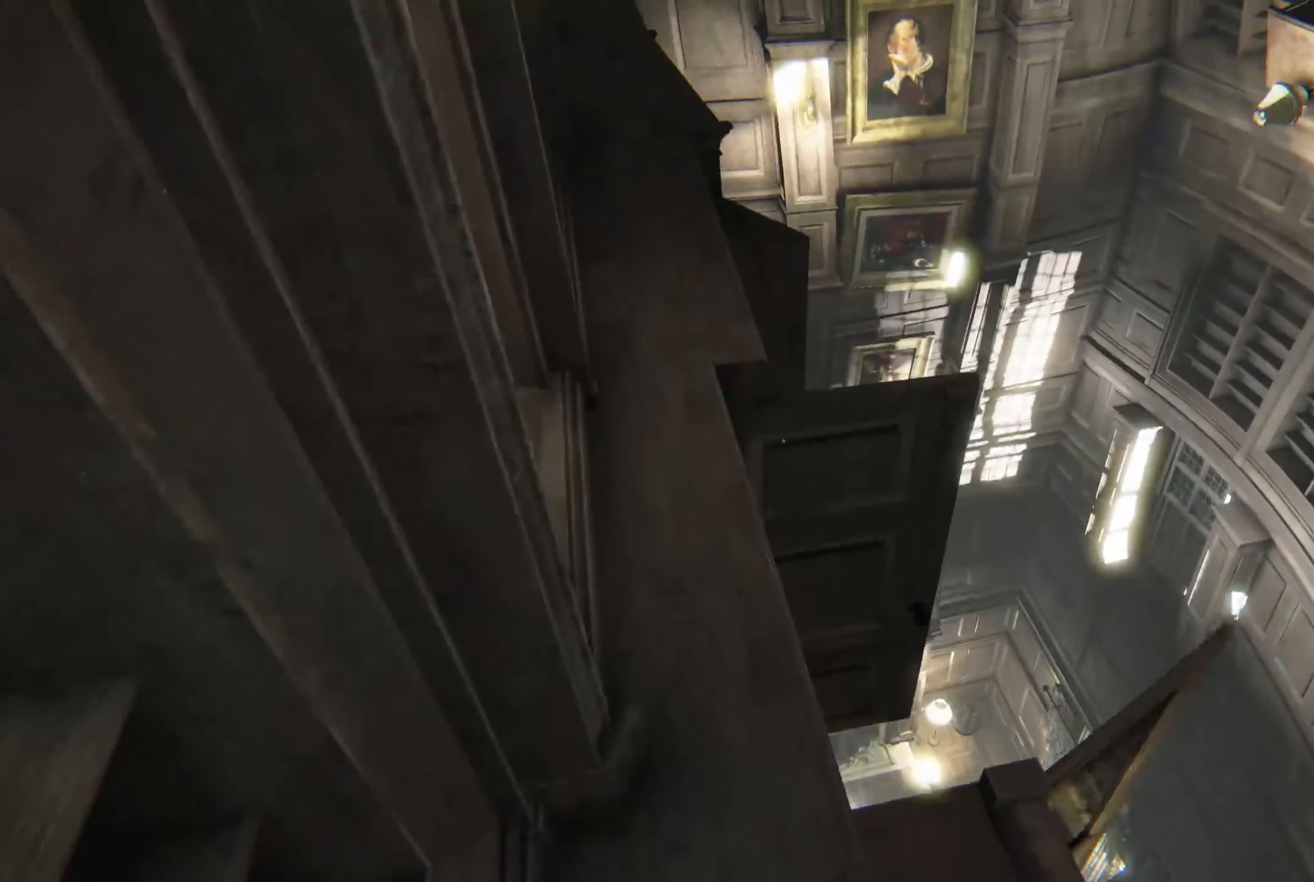
{"buttons": [], "left_stick": "up", "right_stick": "center", "events": [[217, "right_stick", "left"], [383, "right_stick", "center"]]}
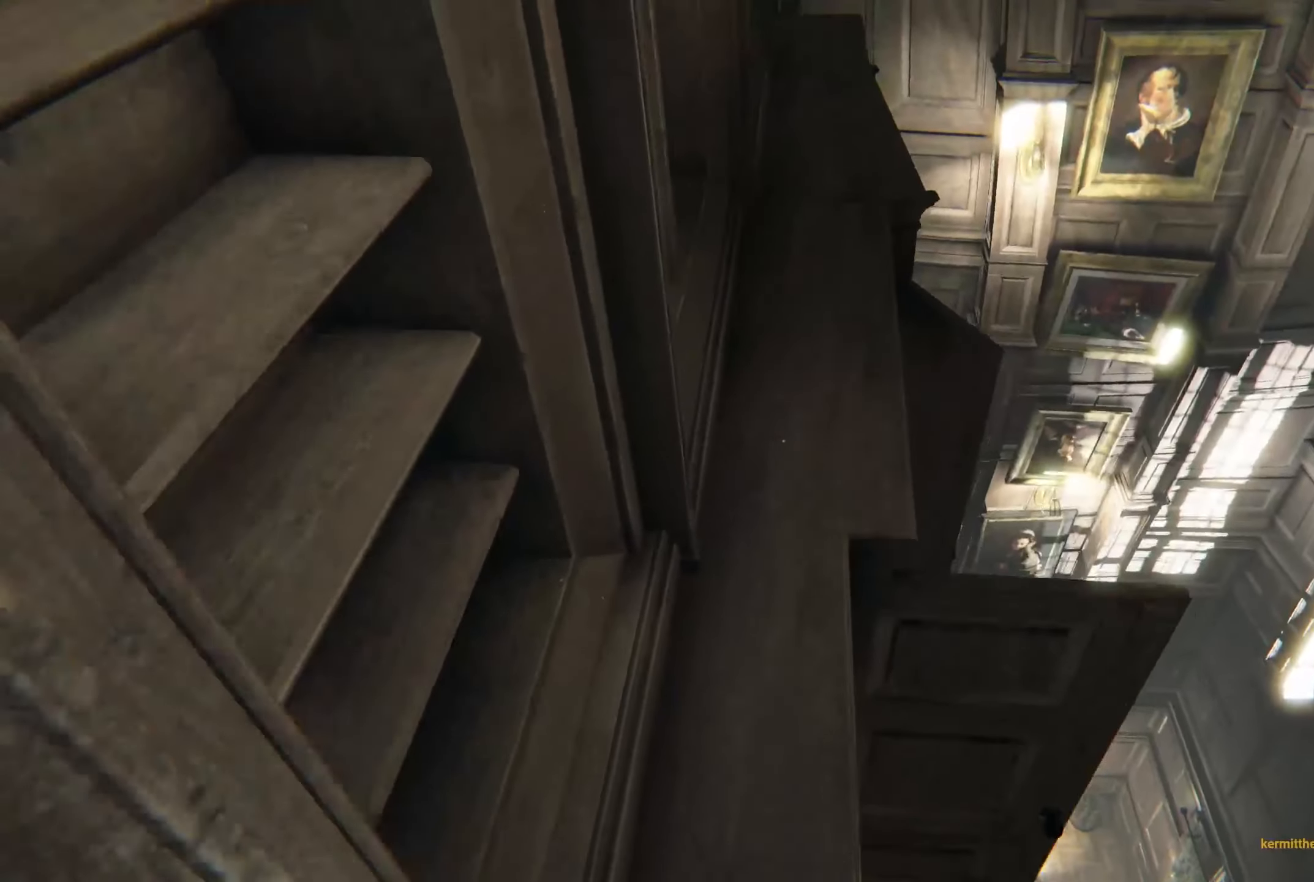
{"buttons": [], "left_stick": "up-right", "right_stick": "center", "events": [[33, "right_stick", "left"], [233, "right_stick", "center"], [250, "left_stick", "up-right"]]}
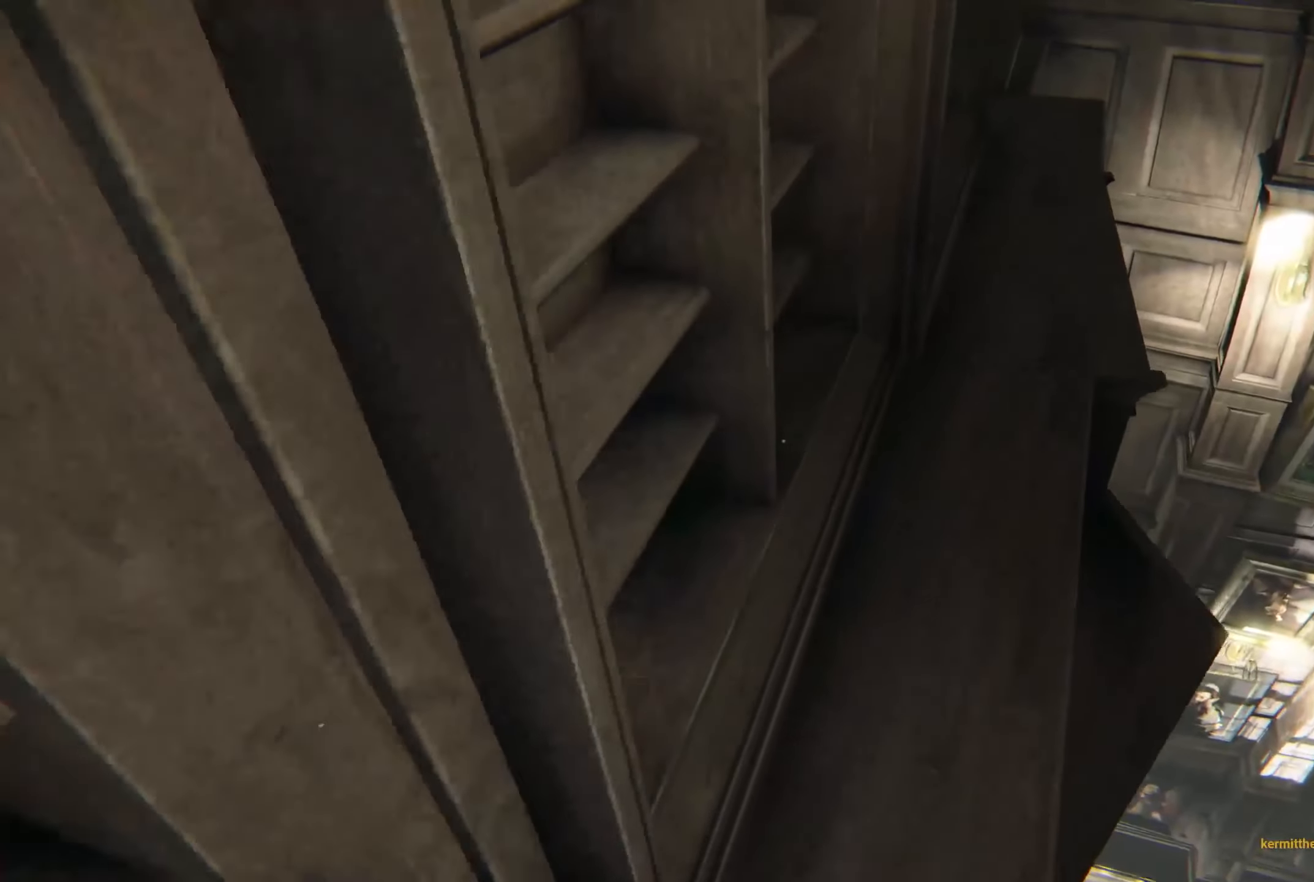
{"buttons": [], "left_stick": "up-right", "right_stick": "up-left", "events": [[33, "right_stick", "left"], [217, "right_stick", "center"], [483, "right_stick", "up-left"]]}
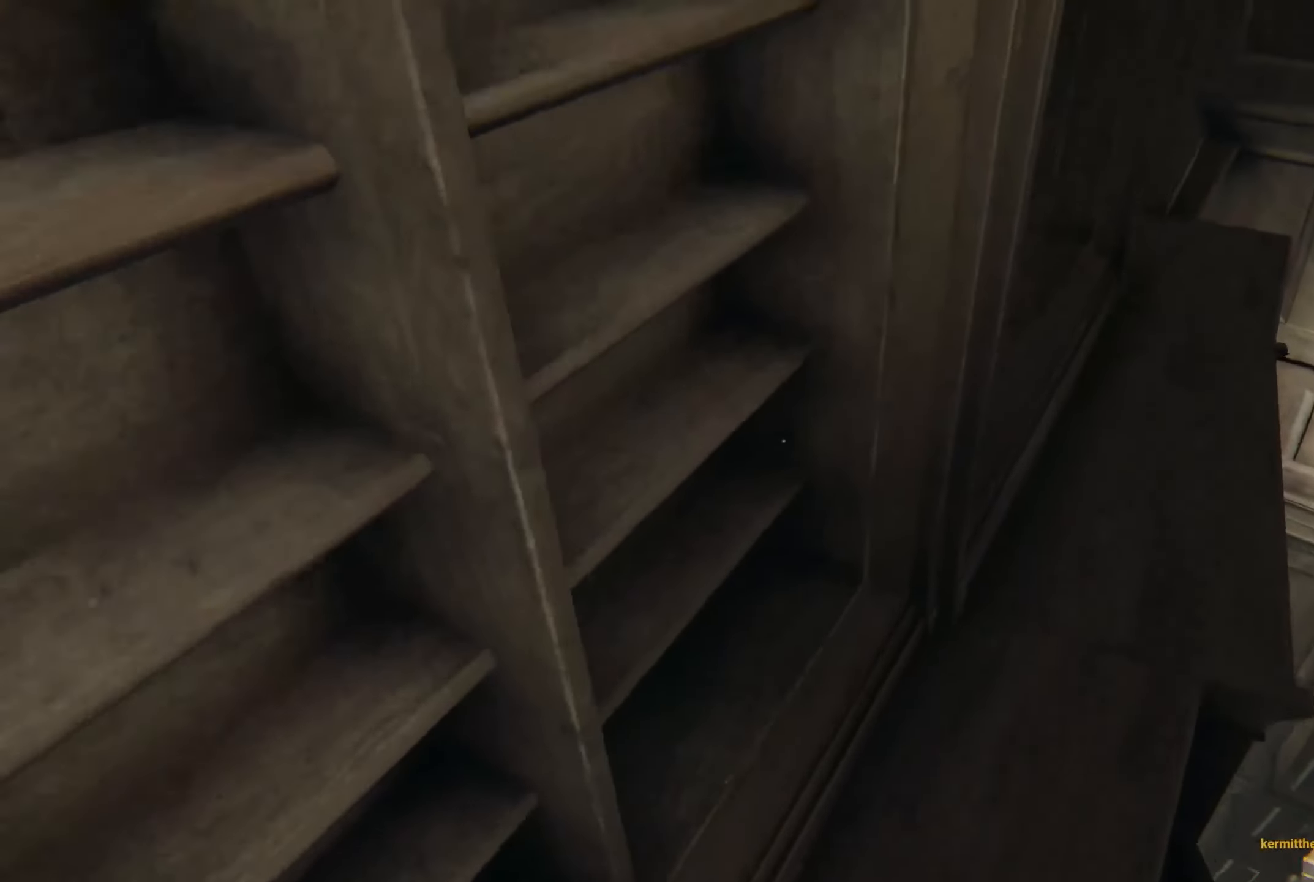
{"buttons": [], "left_stick": "up-right", "right_stick": "right", "events": [[150, "right_stick", "center"], [367, "right_stick", "right"]]}
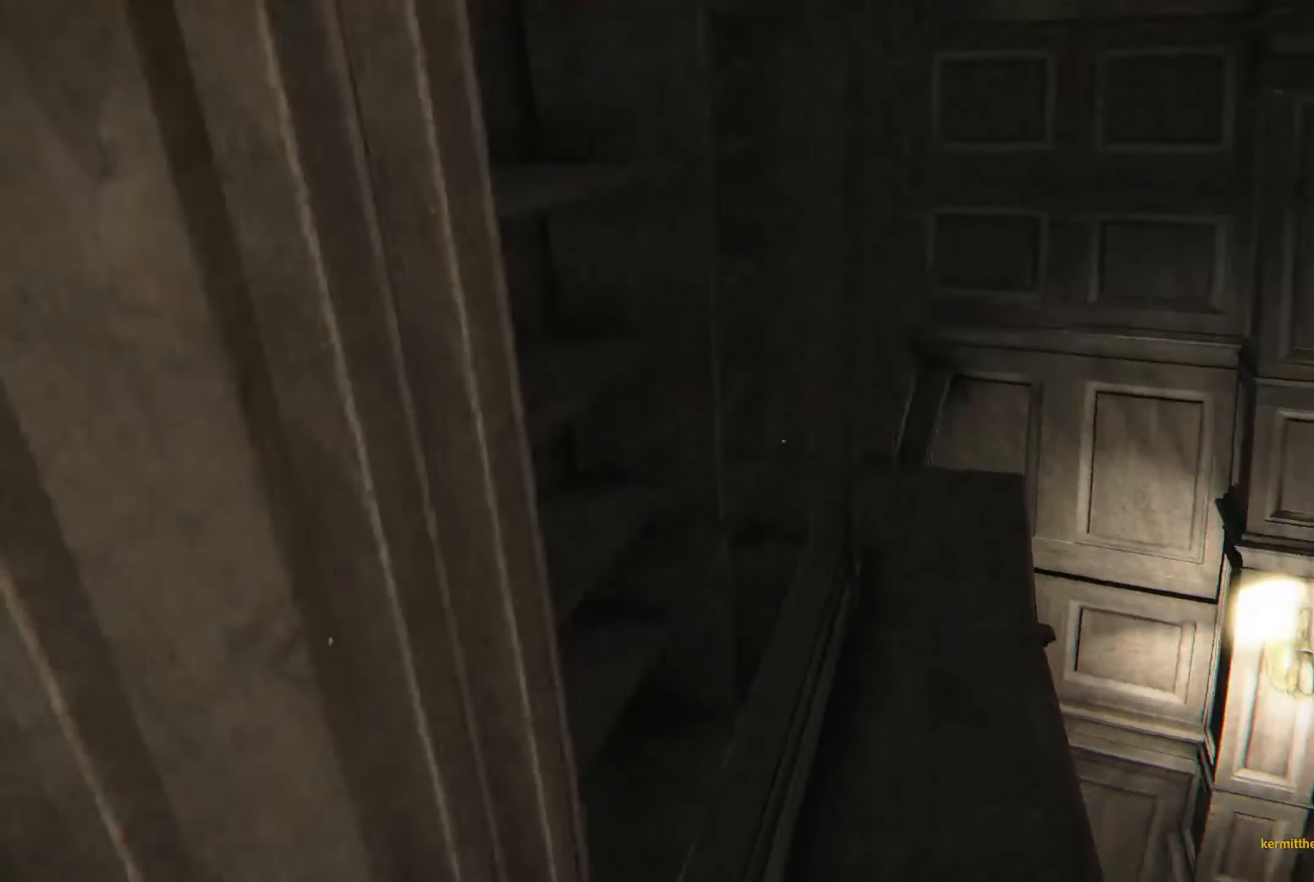
{"buttons": [], "left_stick": "up", "right_stick": "center", "events": [[50, "right_stick", "center"], [67, "left_stick", "up"], [200, "right_stick", "left"], [350, "right_stick", "center"]]}
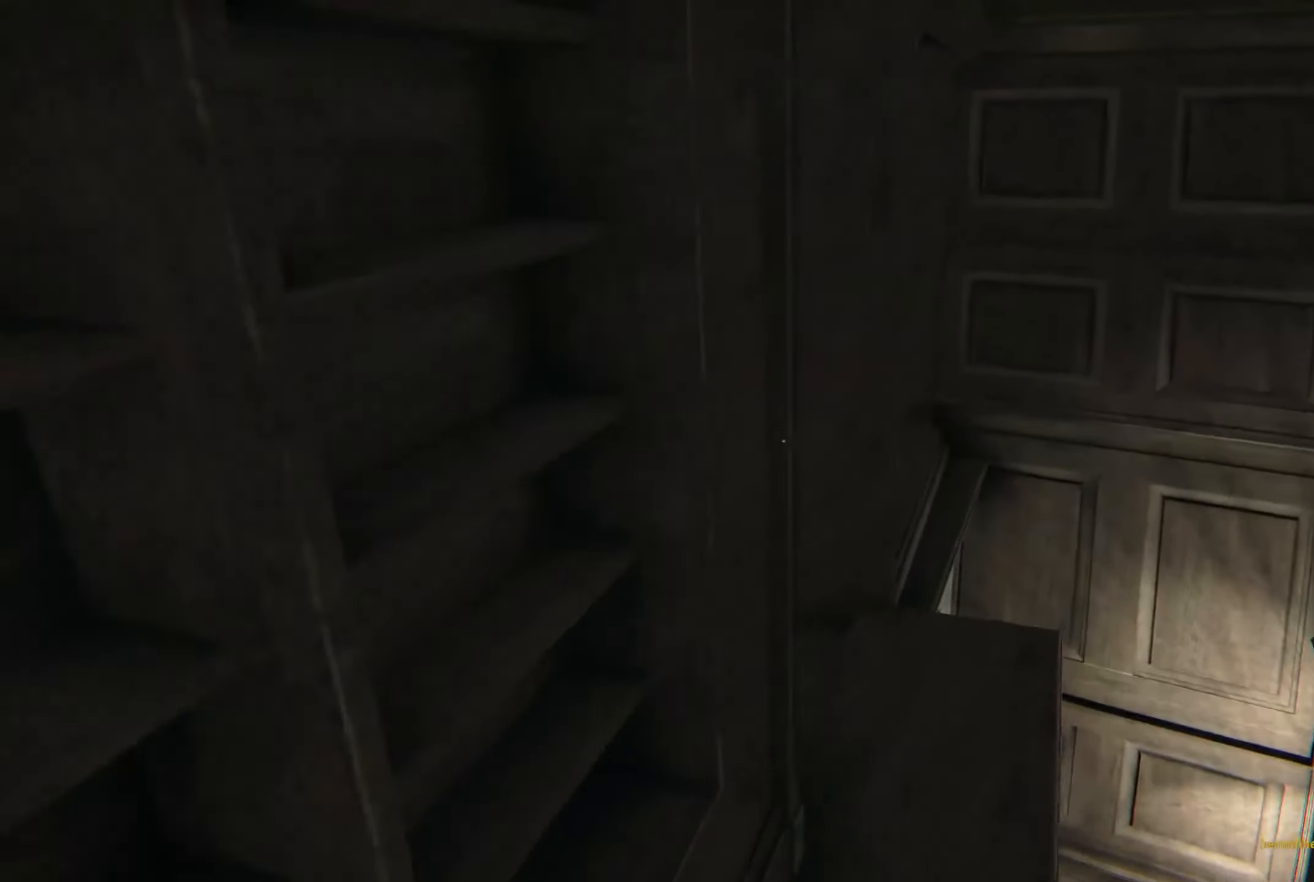
{"buttons": [], "left_stick": "up-left", "right_stick": "center", "events": [[100, "right_stick", "right"], [200, "left_stick", "up-left"], [367, "right_stick", "center"]]}
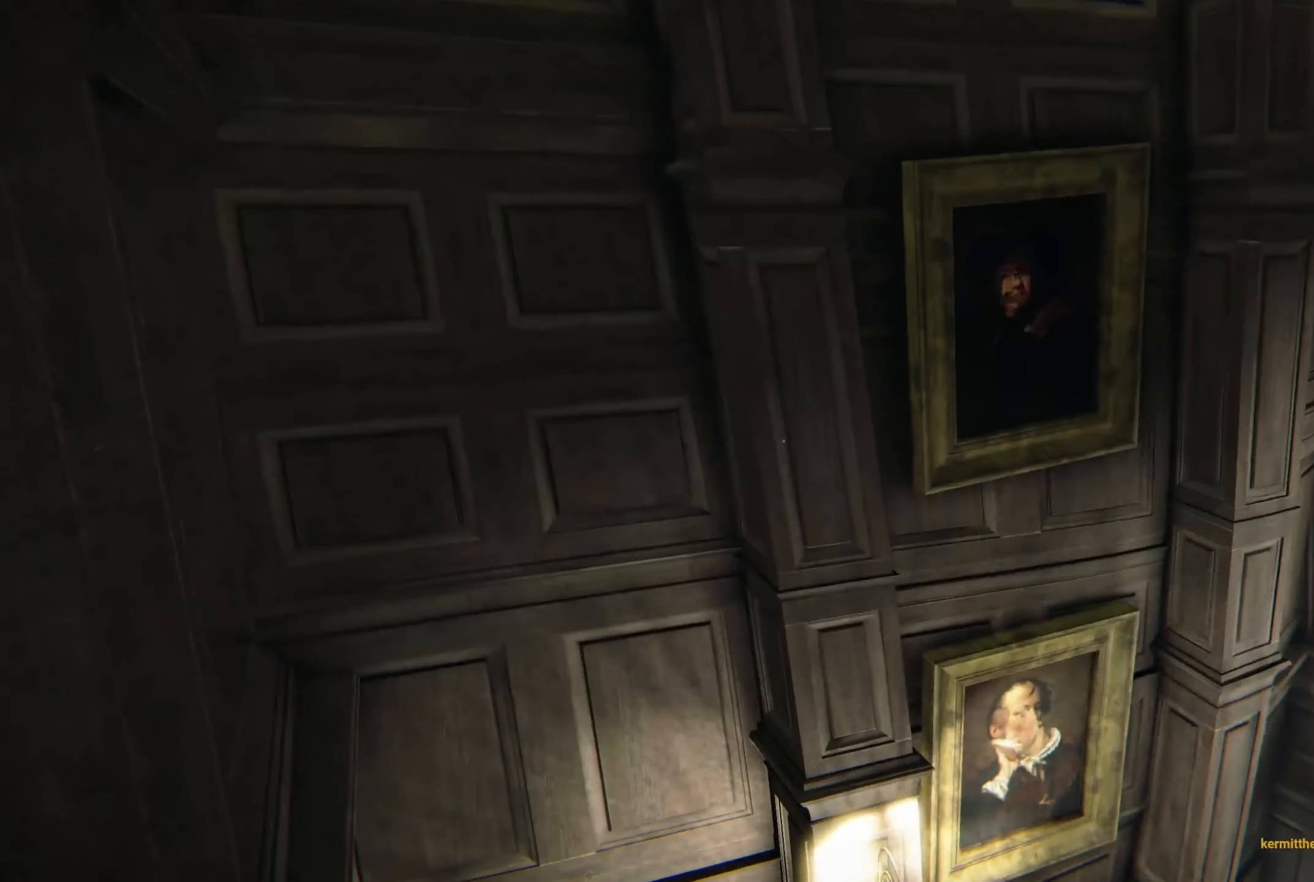
{"buttons": [], "left_stick": "up-left", "right_stick": "left", "events": [[67, "left_stick", "center"], [250, "right_stick", "left"], [417, "left_stick", "up-left"]]}
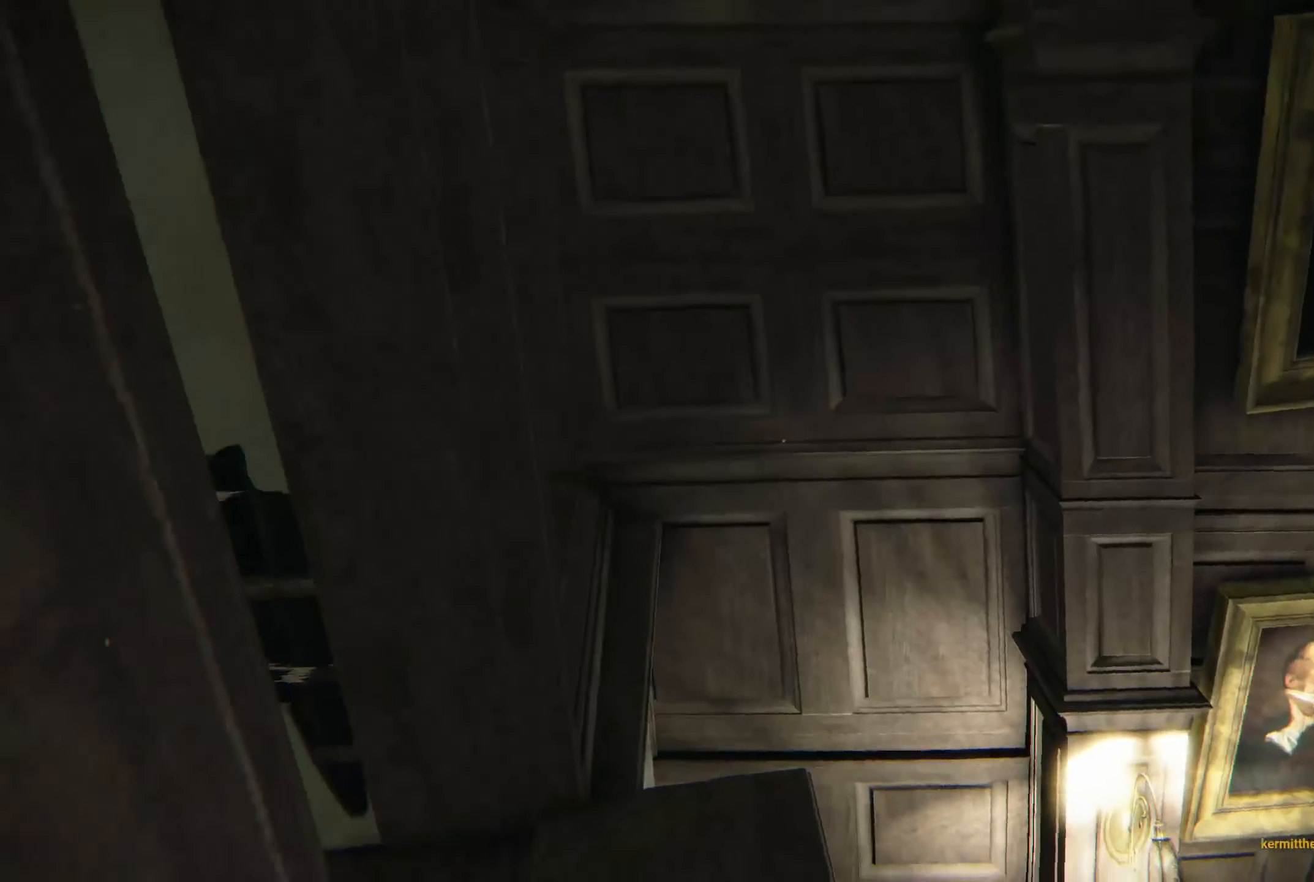
{"buttons": [], "left_stick": "up-right", "right_stick": "center", "events": [[67, "left_stick", "up"], [284, "left_stick", "up-right"], [350, "right_stick", "center"]]}
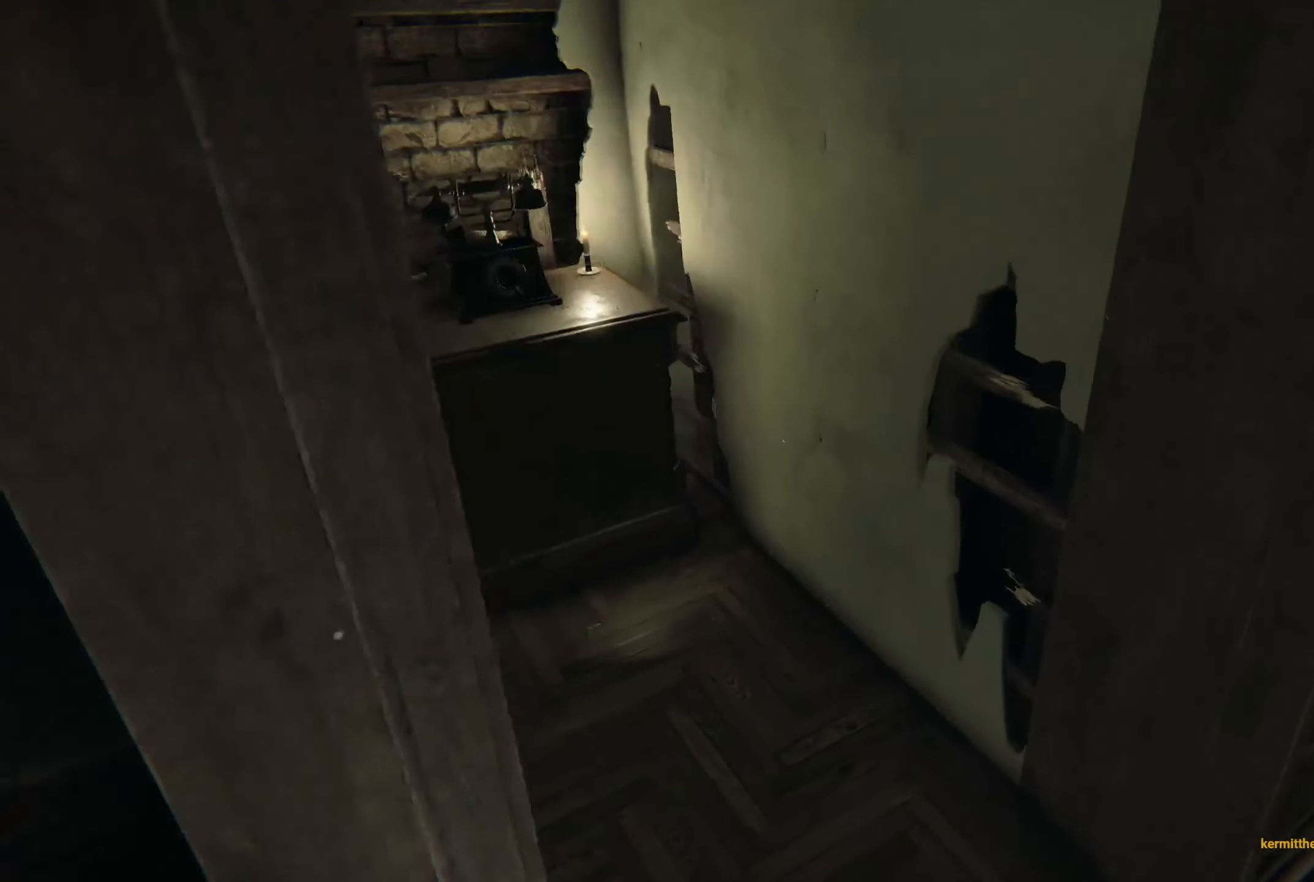
{"buttons": [], "left_stick": "up", "right_stick": "center", "events": [[150, "left_stick", "up"], [150, "right_stick", "left"], [334, "right_stick", "center"]]}
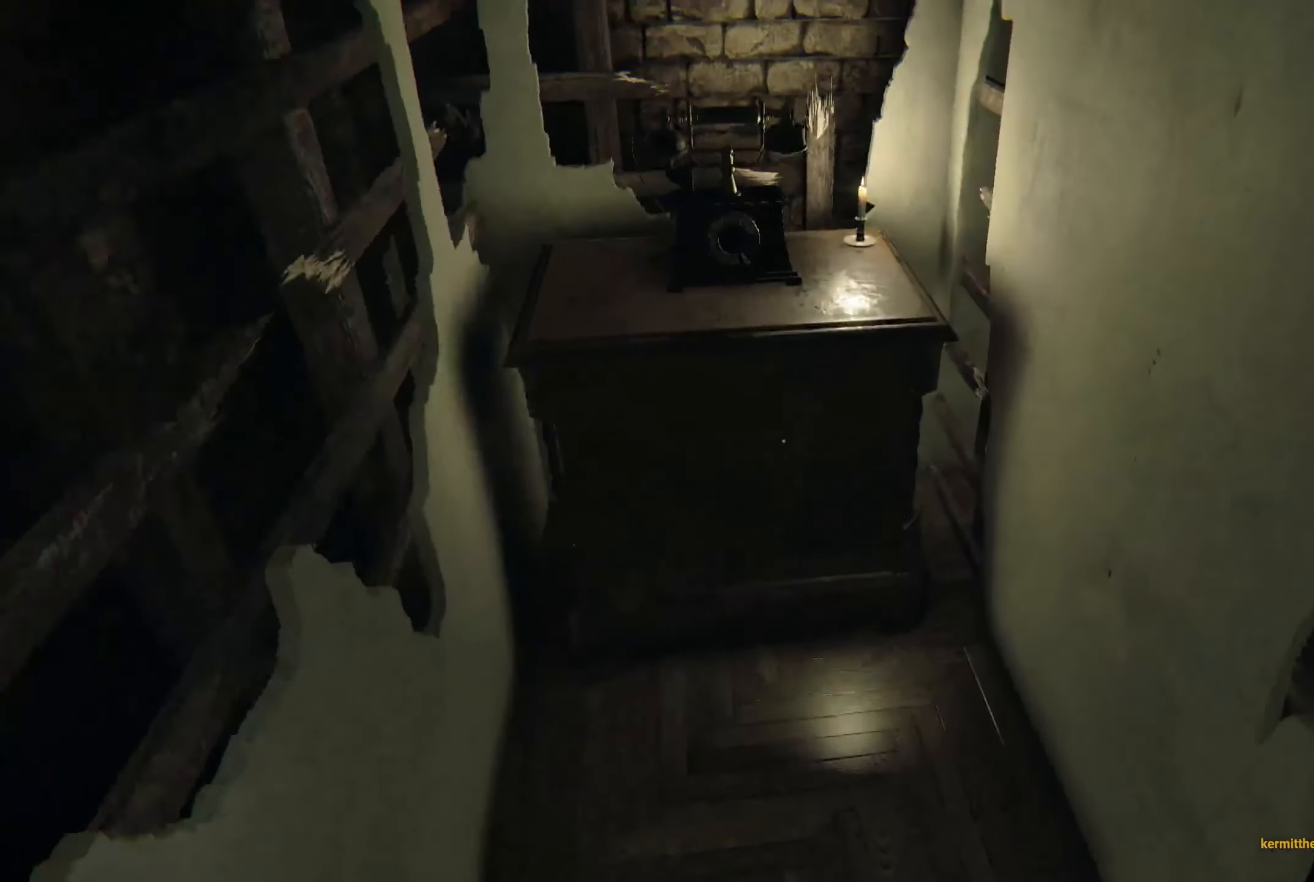
{"buttons": [], "left_stick": "center", "right_stick": "left", "events": [[100, "right_stick", "left"], [217, "right_stick", "center"], [500, "left_stick", "center"], [500, "right_stick", "left"]]}
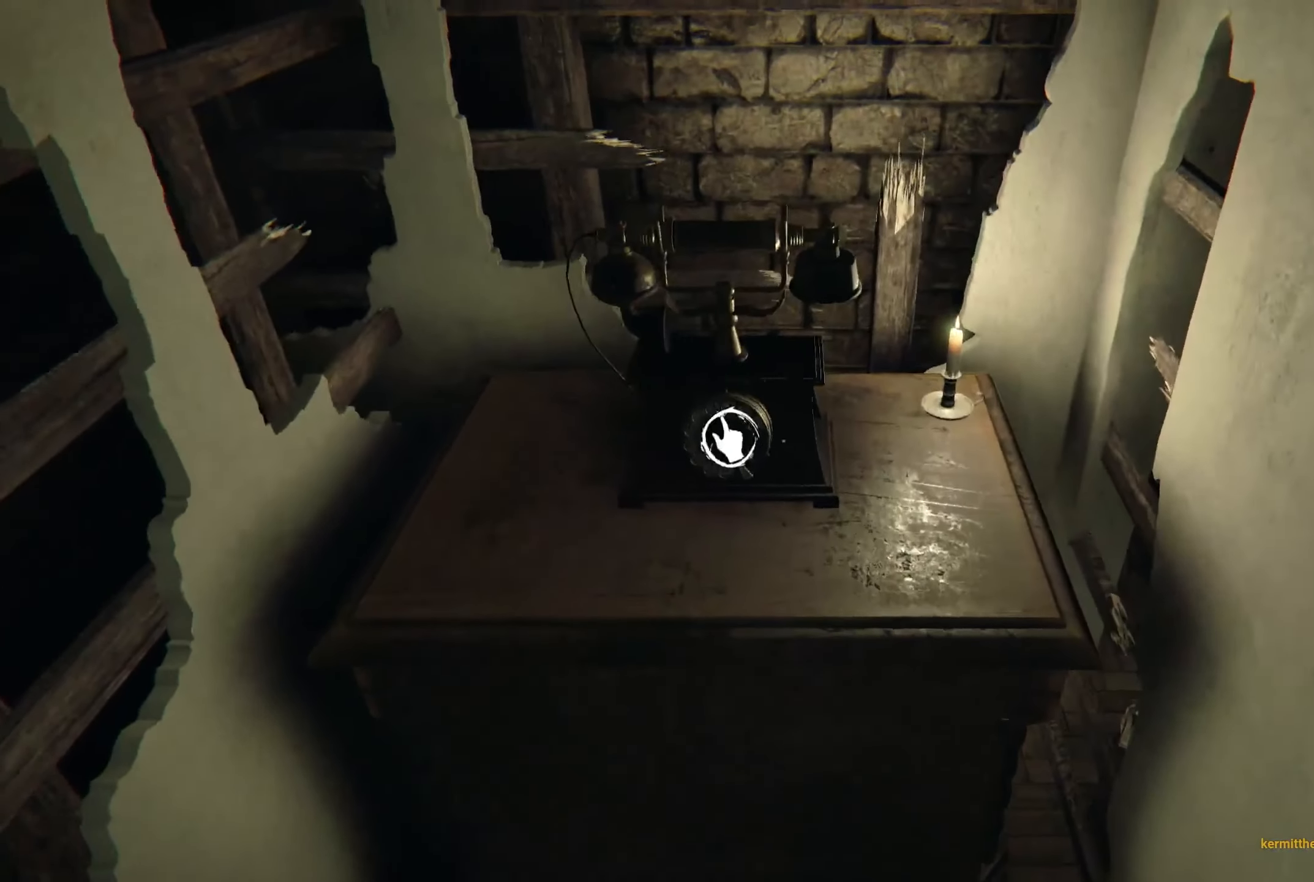
{"buttons": [], "left_stick": "center", "right_stick": "center", "events": [[117, "right_stick", "center"], [284, "R2", "down"], [384, "R2", "up"]]}
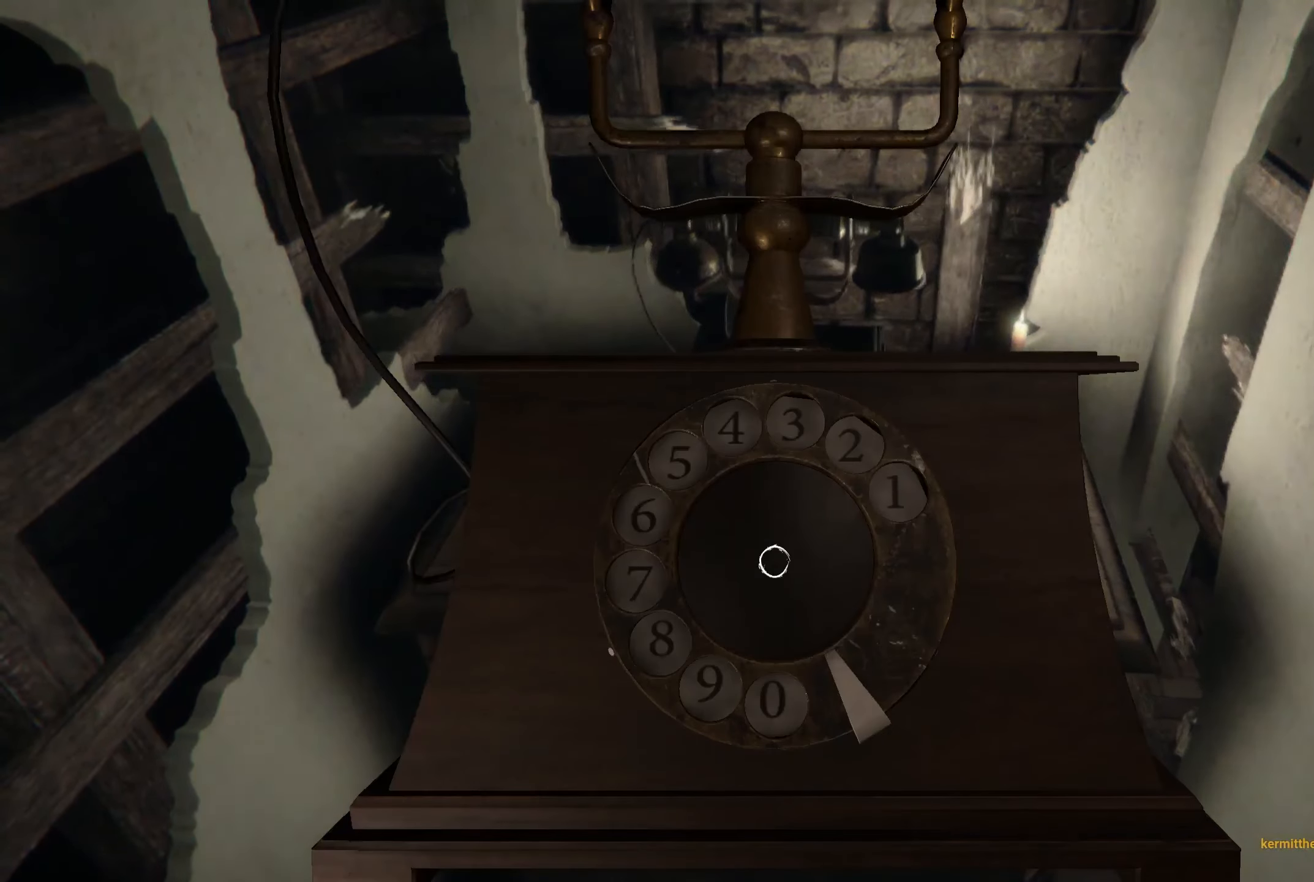
{"buttons": [], "left_stick": "up", "right_stick": "center", "events": [[234, "left_stick", "up"]]}
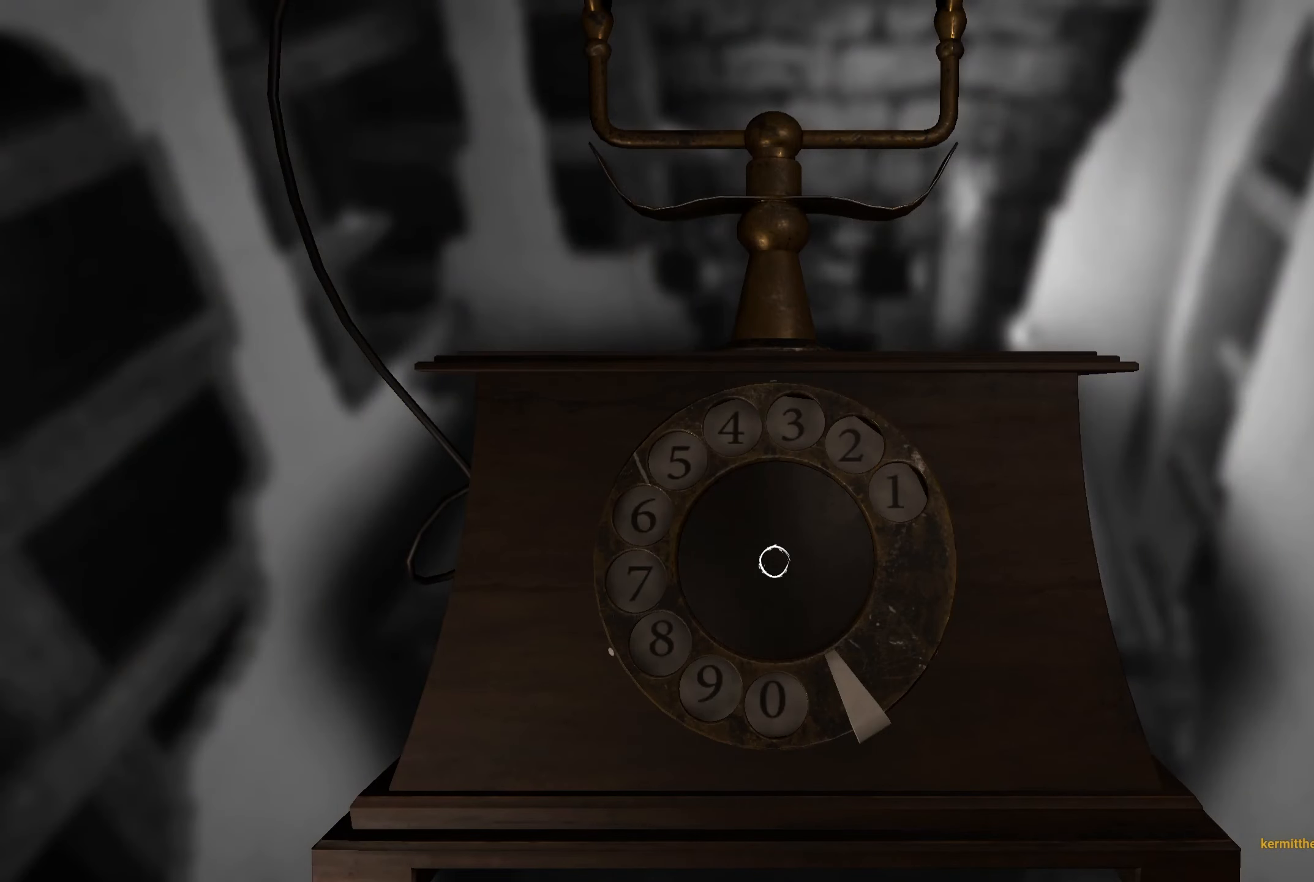
{"buttons": [], "left_stick": "center", "right_stick": "up", "events": [[50, "left_stick", "center"], [67, "right_stick", "up"]]}